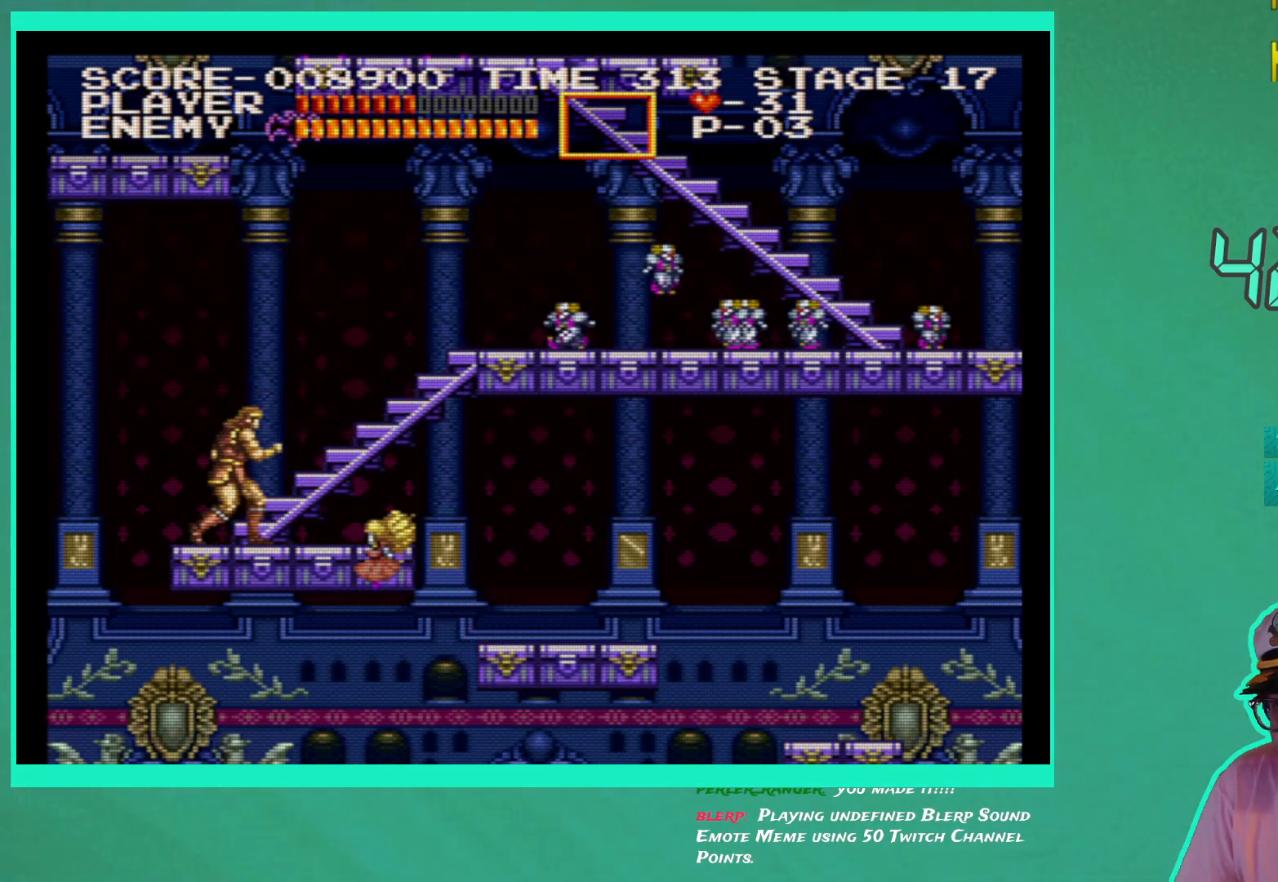
Gameplay with a controller (Xbox layout); each line is a JSON object with the inputs held at the frame after it. "events" lists button and stick changes between this image and that frame as [ms after this image, input, new state], when the widget could be followed in between. Not read: L3 R3.
{"buttons": [], "left_stick": "center", "right_stick": "center", "events": [[33, "X", "up"], [100, "X", "down"], [183, "X", "up"], [267, "X", "down"], [333, "X", "up"]]}
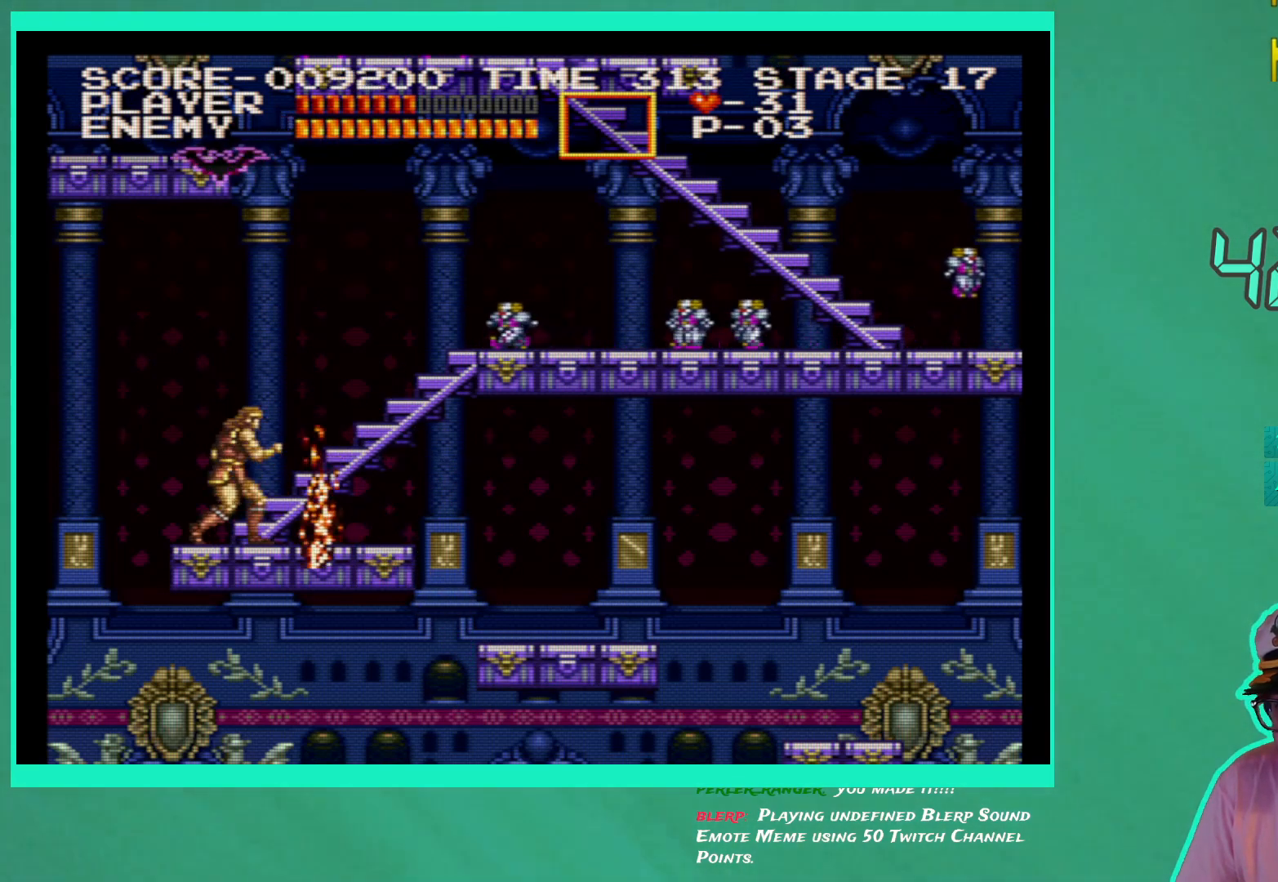
{"buttons": [], "left_stick": "center", "right_stick": "center", "events": [[433, "A", "down"], [483, "A", "up"]]}
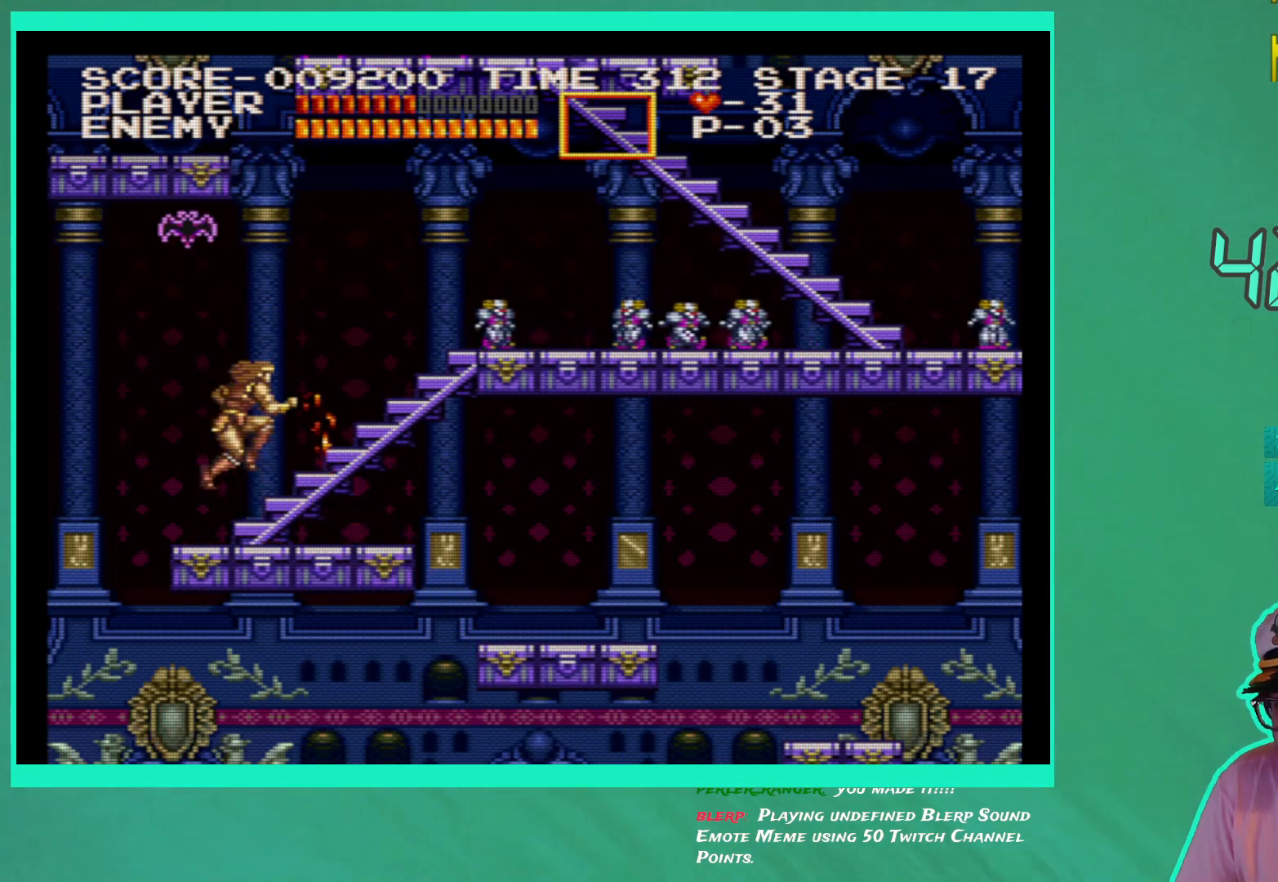
{"buttons": ["DPAD_RIGHT"], "left_stick": "center", "right_stick": "center", "events": [[167, "X", "down"], [217, "X", "up"], [300, "X", "down"], [333, "DPAD_RIGHT", "down"], [367, "X", "up"]]}
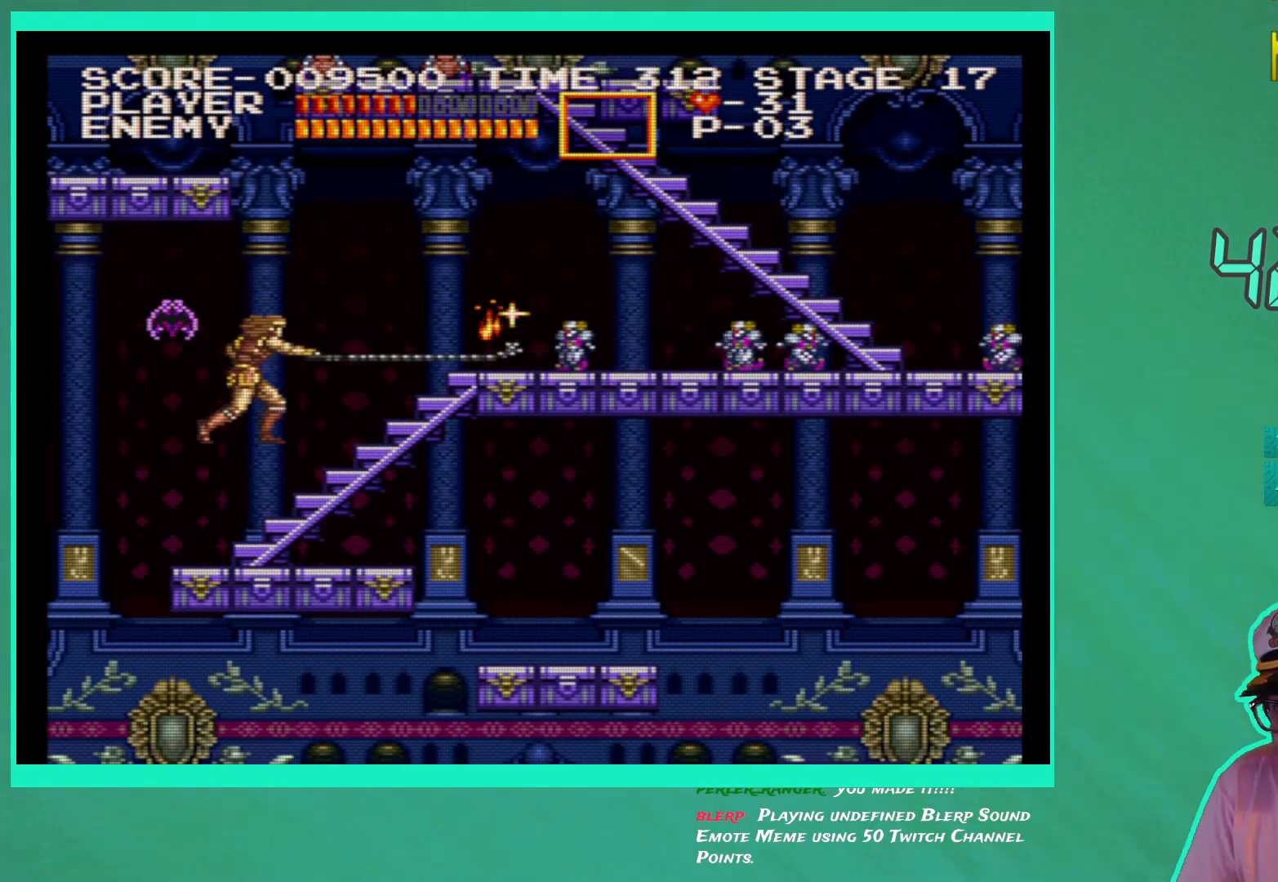
{"buttons": ["DPAD_RIGHT"], "left_stick": "center", "right_stick": "center", "events": []}
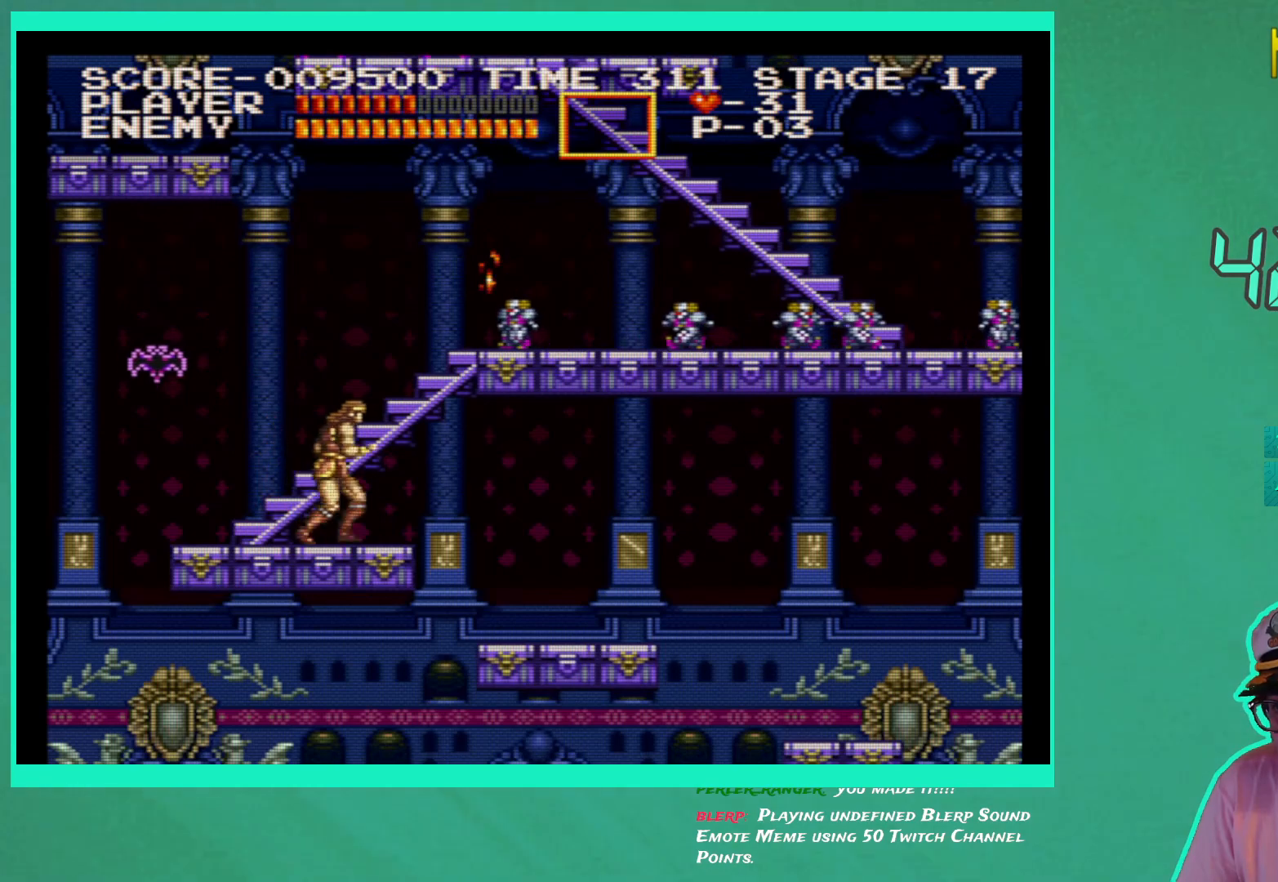
{"buttons": [], "left_stick": "center", "right_stick": "center", "events": [[50, "DPAD_RIGHT", "up"], [133, "DPAD_LEFT", "down"], [183, "DPAD_LEFT", "up"], [200, "X", "down"], [283, "X", "up"], [333, "X", "down"], [450, "X", "up"]]}
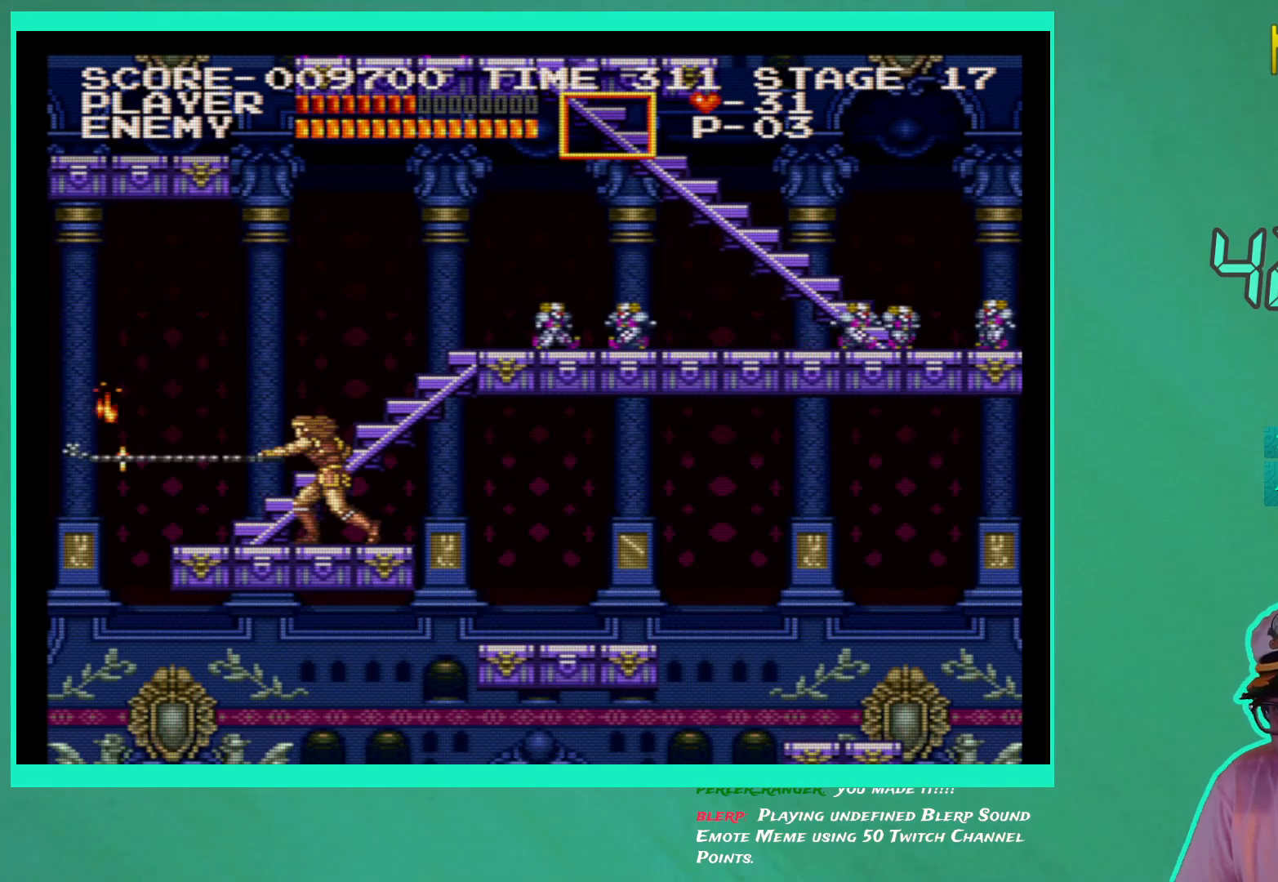
{"buttons": [], "left_stick": "center", "right_stick": "center", "events": [[50, "DPAD_LEFT", "down"], [167, "DPAD_LEFT", "up"], [233, "DPAD_RIGHT", "down"], [317, "DPAD_RIGHT", "up"], [383, "A", "down"], [483, "A", "up"]]}
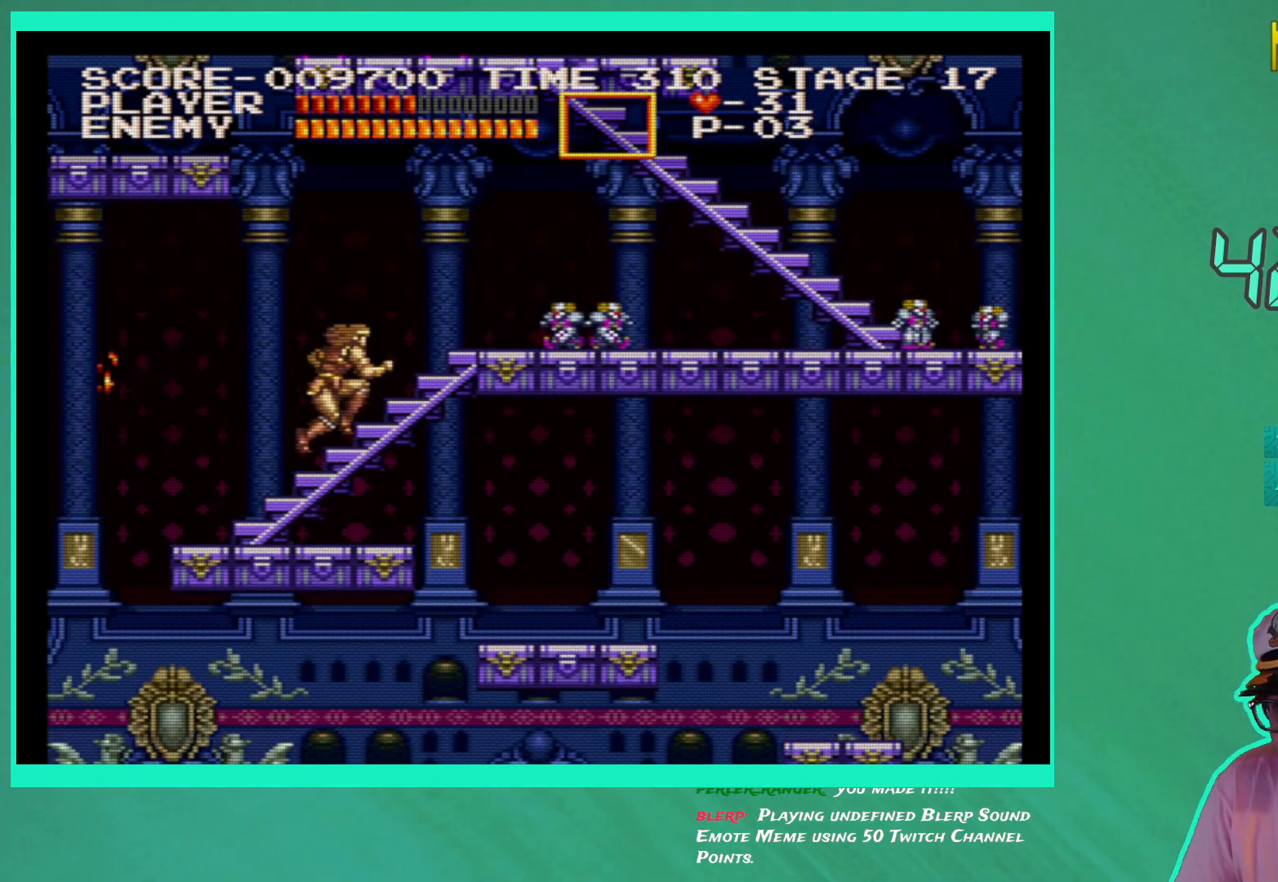
{"buttons": [], "left_stick": "center", "right_stick": "center", "events": [[200, "DPAD_RIGHT", "down"], [200, "X", "down"], [250, "X", "up"], [267, "DPAD_RIGHT", "up"], [317, "X", "down"], [400, "X", "up"]]}
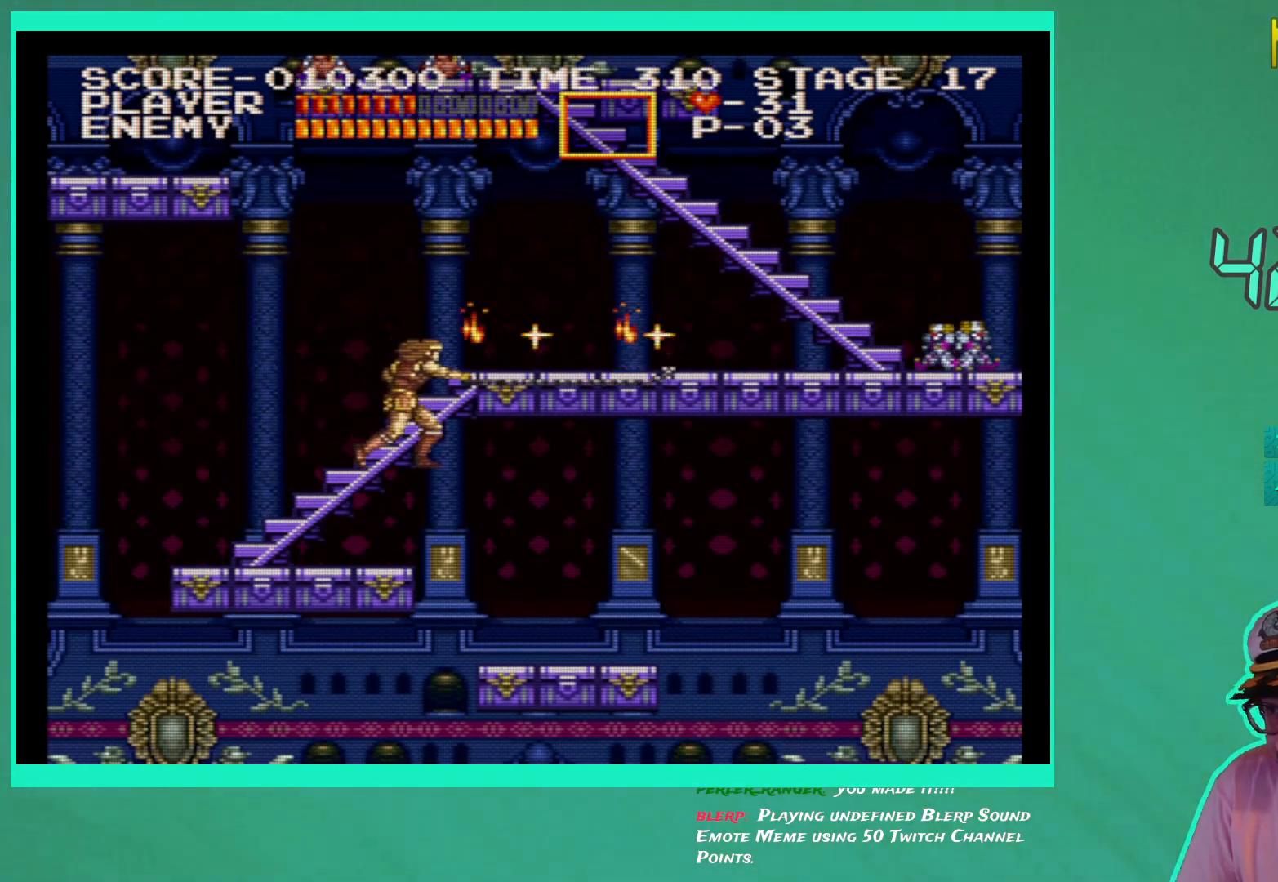
{"buttons": ["DPAD_LEFT"], "left_stick": "center", "right_stick": "center", "events": [[183, "DPAD_LEFT", "down"]]}
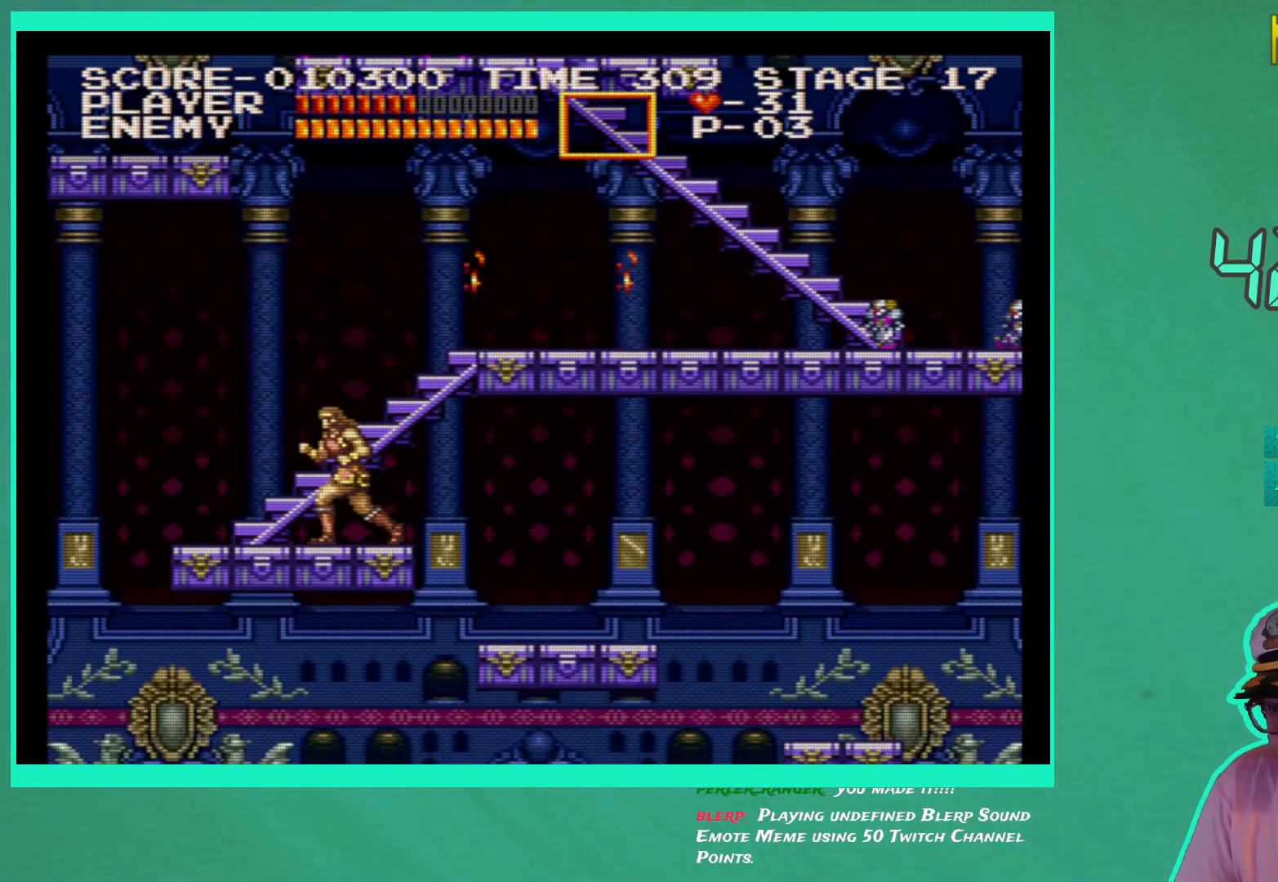
{"buttons": ["DPAD_UP", "DPAD_RIGHT"], "left_stick": "center", "right_stick": "center", "events": [[300, "DPAD_UP", "down"], [433, "DPAD_LEFT", "up"], [500, "DPAD_RIGHT", "down"]]}
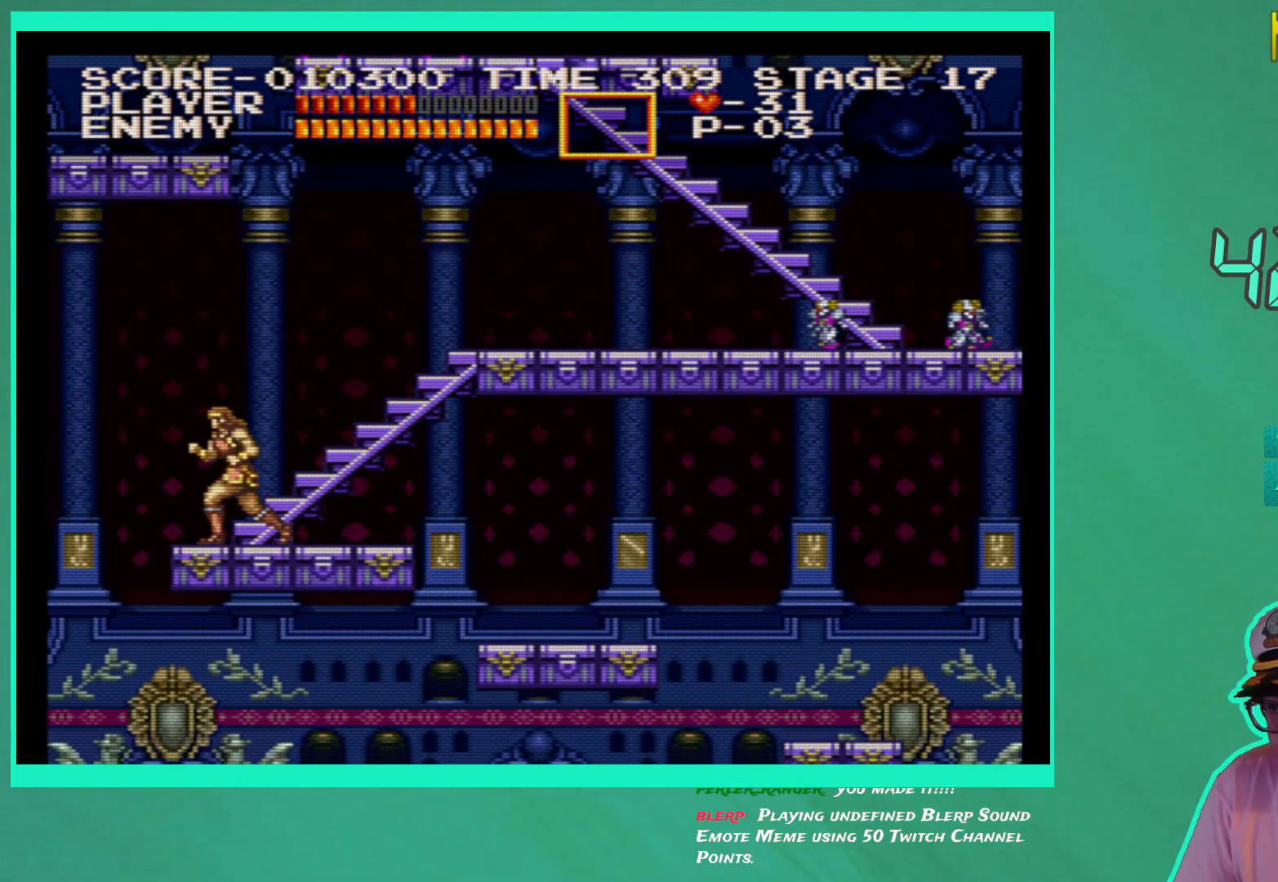
{"buttons": ["DPAD_UP", "DPAD_RIGHT"], "left_stick": "center", "right_stick": "center", "events": []}
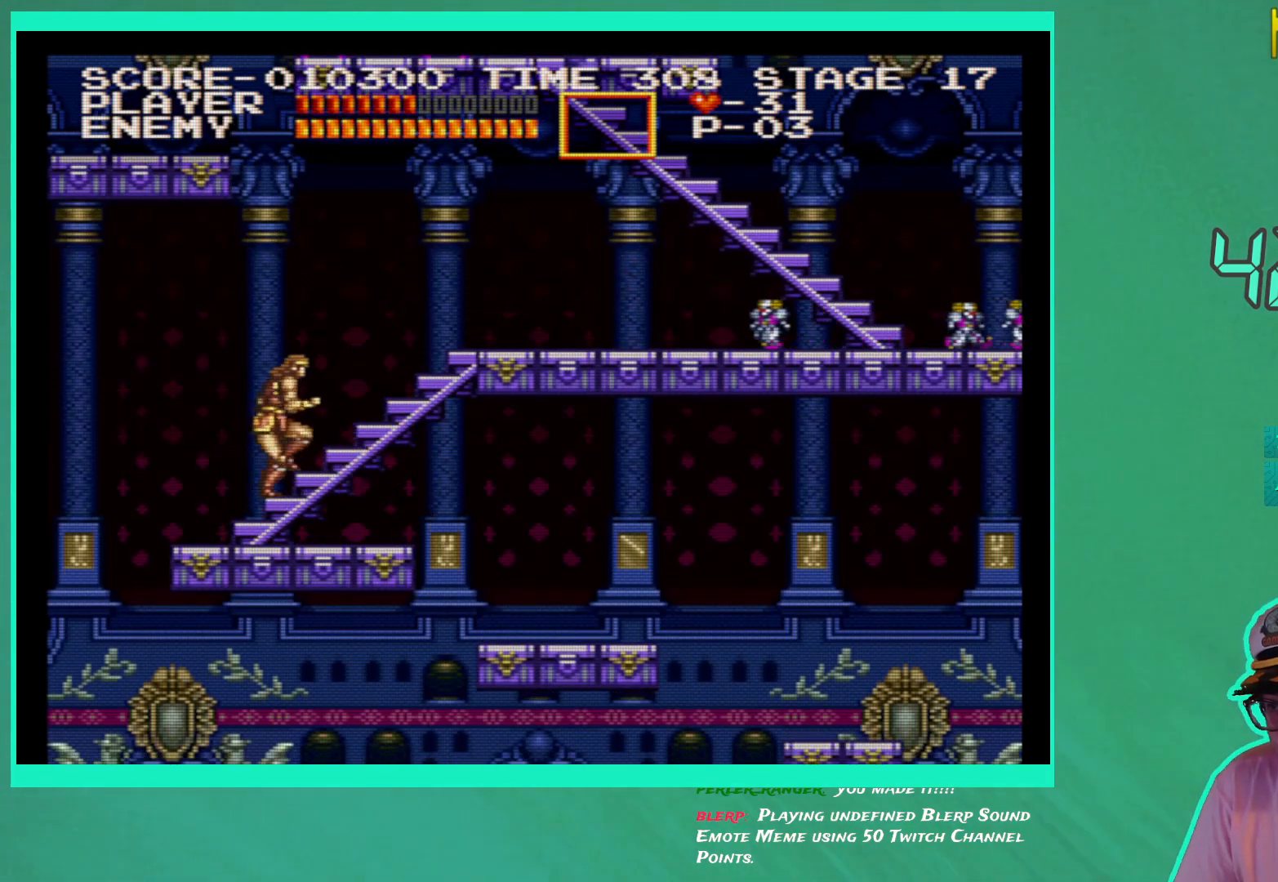
{"buttons": ["DPAD_UP", "DPAD_RIGHT"], "left_stick": "center", "right_stick": "center", "events": []}
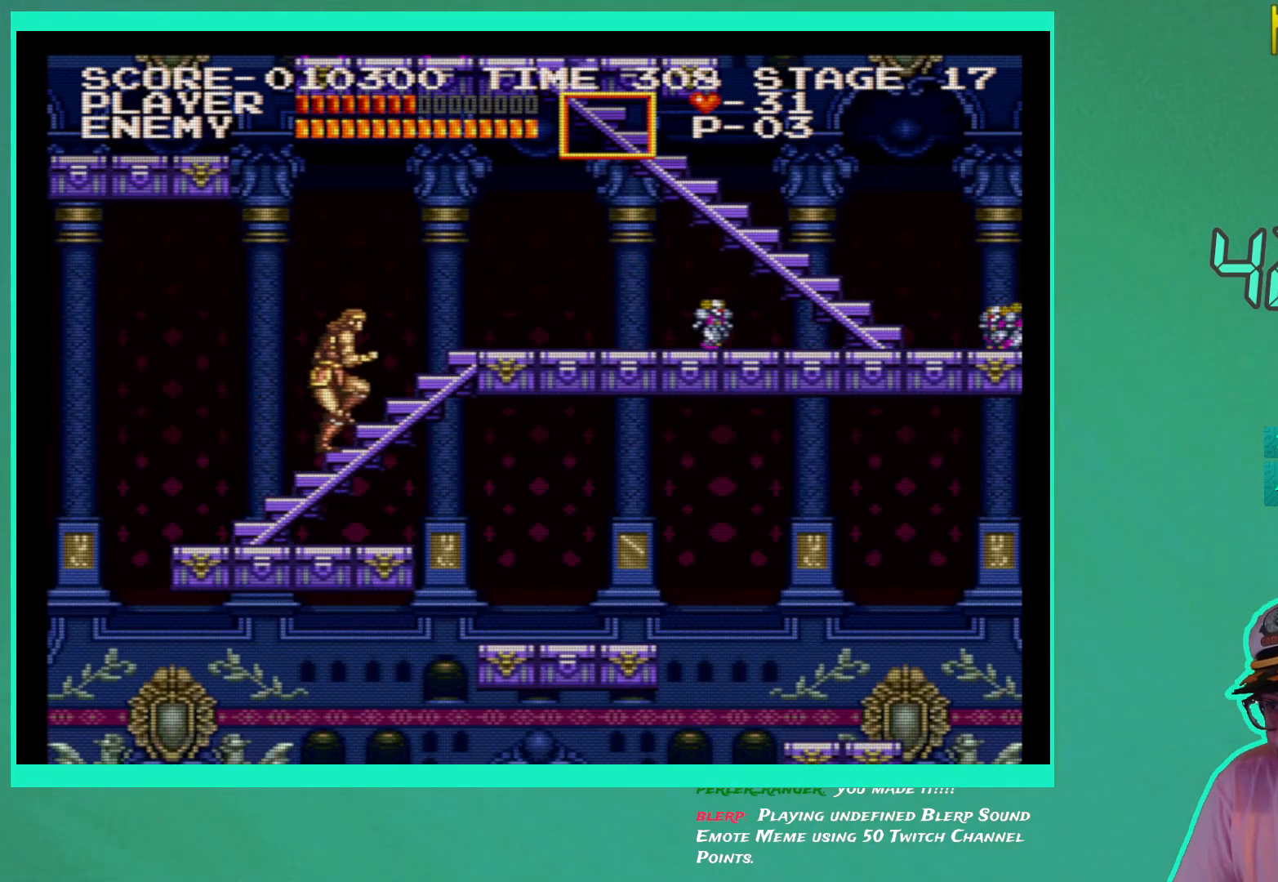
{"buttons": ["DPAD_RIGHT"], "left_stick": "center", "right_stick": "center", "events": [[33, "DPAD_UP", "up"], [200, "X", "down"], [267, "X", "up"], [350, "X", "down"], [417, "X", "up"]]}
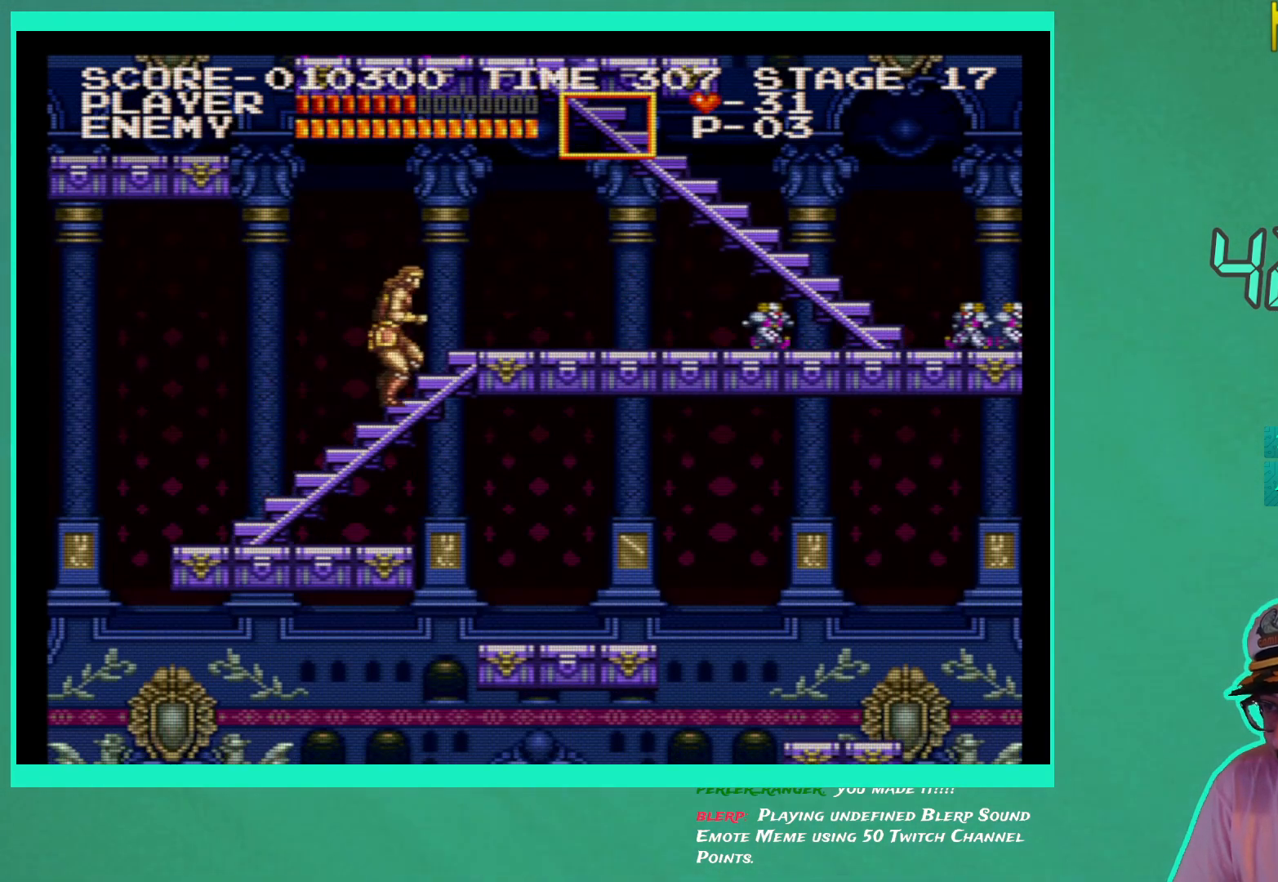
{"buttons": ["DPAD_RIGHT"], "left_stick": "center", "right_stick": "center", "events": []}
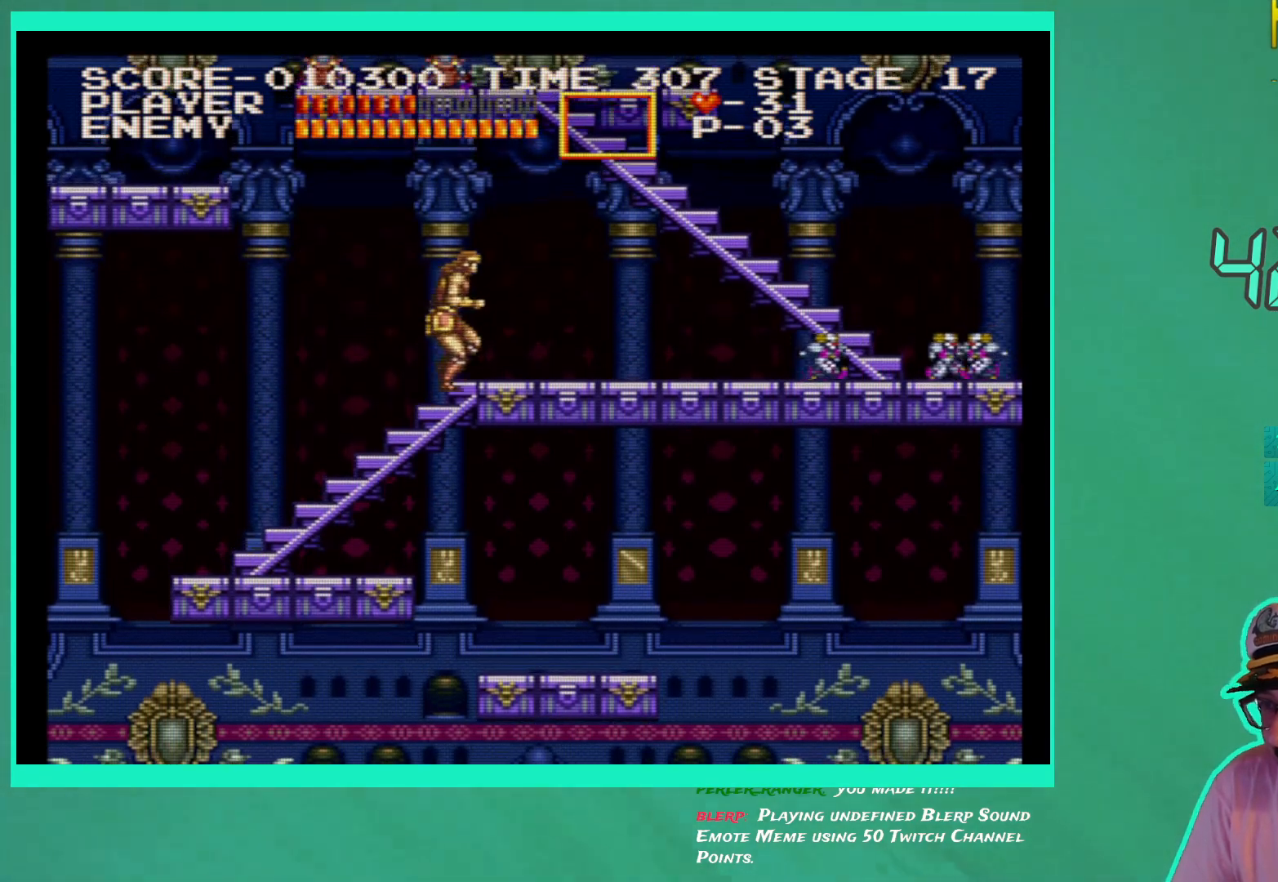
{"buttons": ["DPAD_RIGHT"], "left_stick": "center", "right_stick": "center", "events": []}
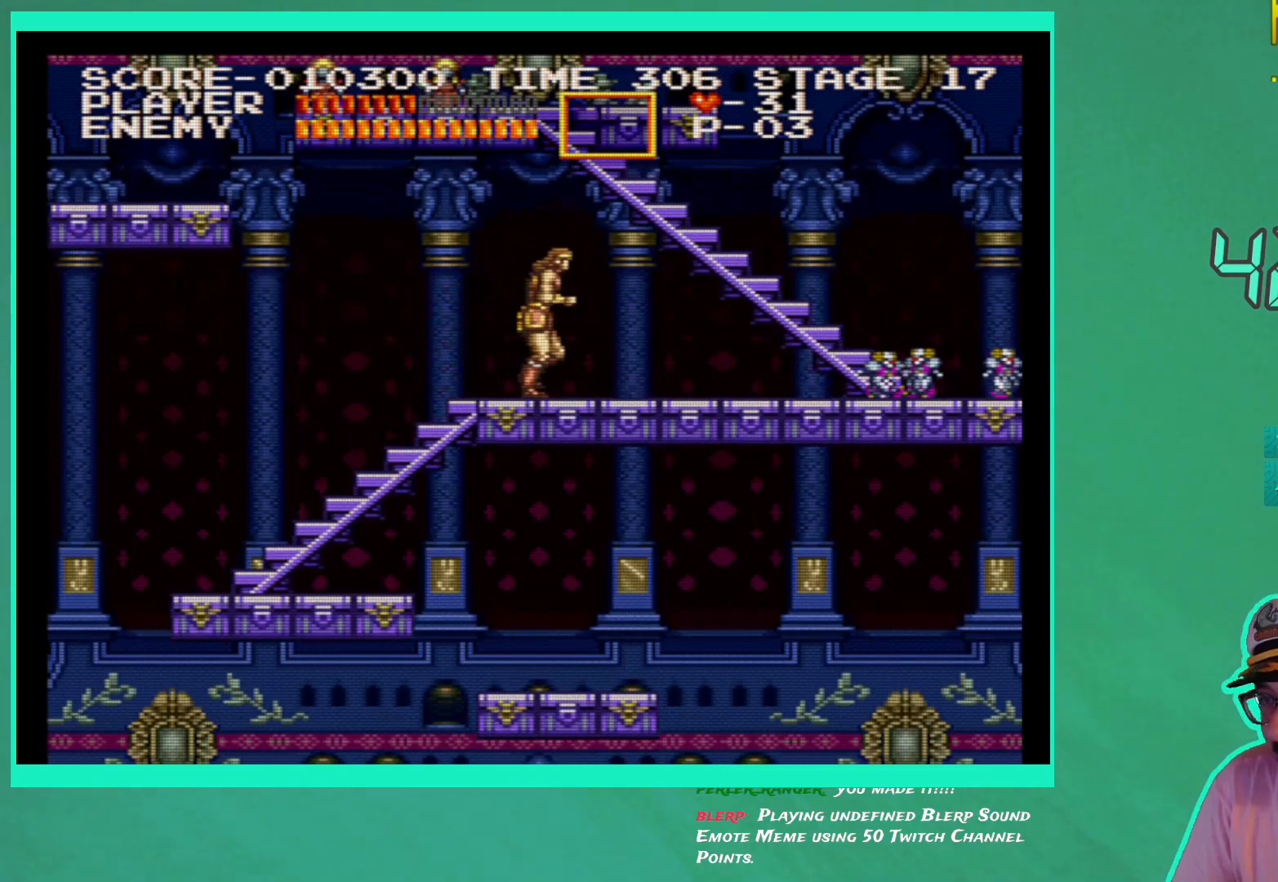
{"buttons": ["DPAD_RIGHT"], "left_stick": "center", "right_stick": "center", "events": []}
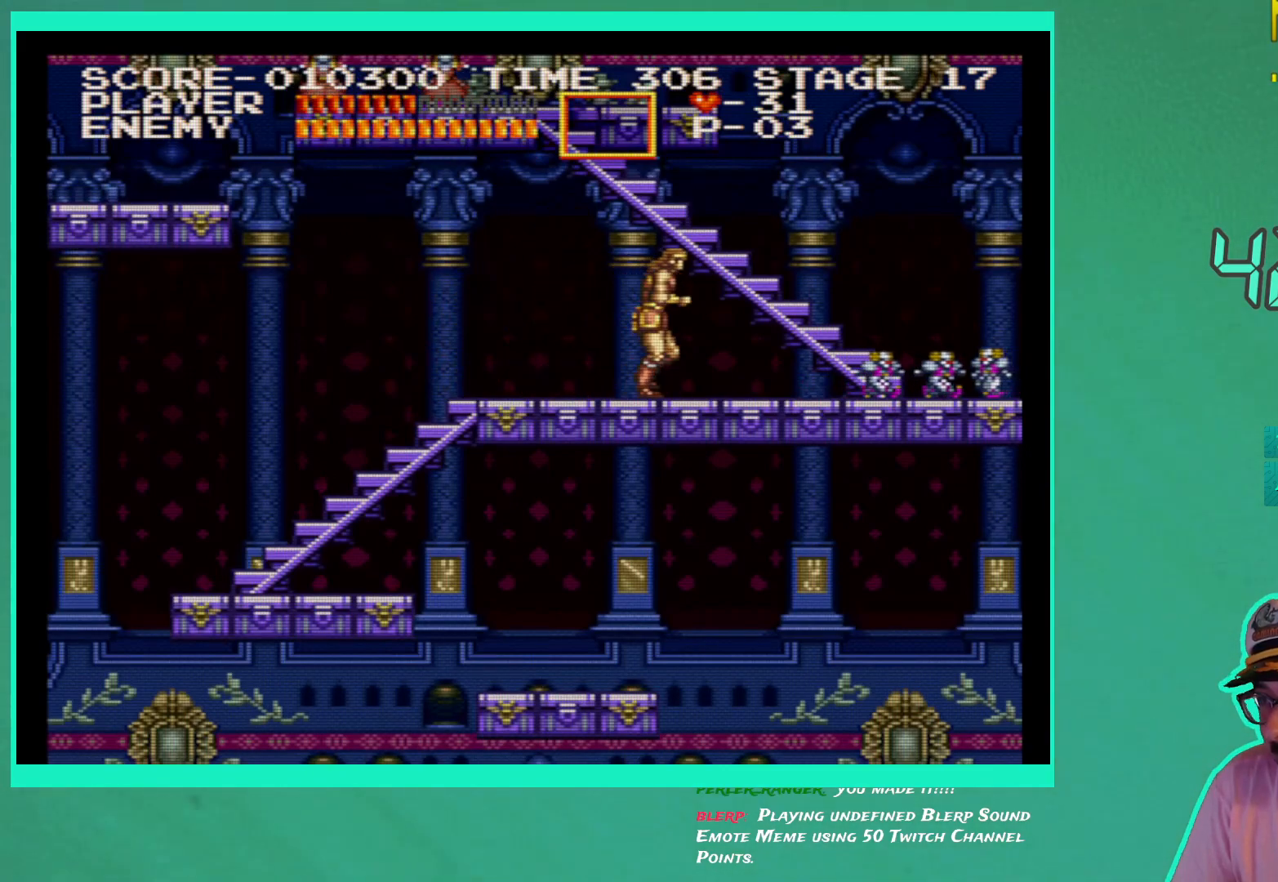
{"buttons": ["DPAD_DOWN"], "left_stick": "center", "right_stick": "center", "events": [[117, "DPAD_DOWN", "down"], [117, "DPAD_RIGHT", "up"], [133, "DPAD_DOWN", "up"], [167, "DPAD_DOWN", "down"], [233, "X", "down"], [317, "X", "up"], [383, "X", "down"], [467, "X", "up"]]}
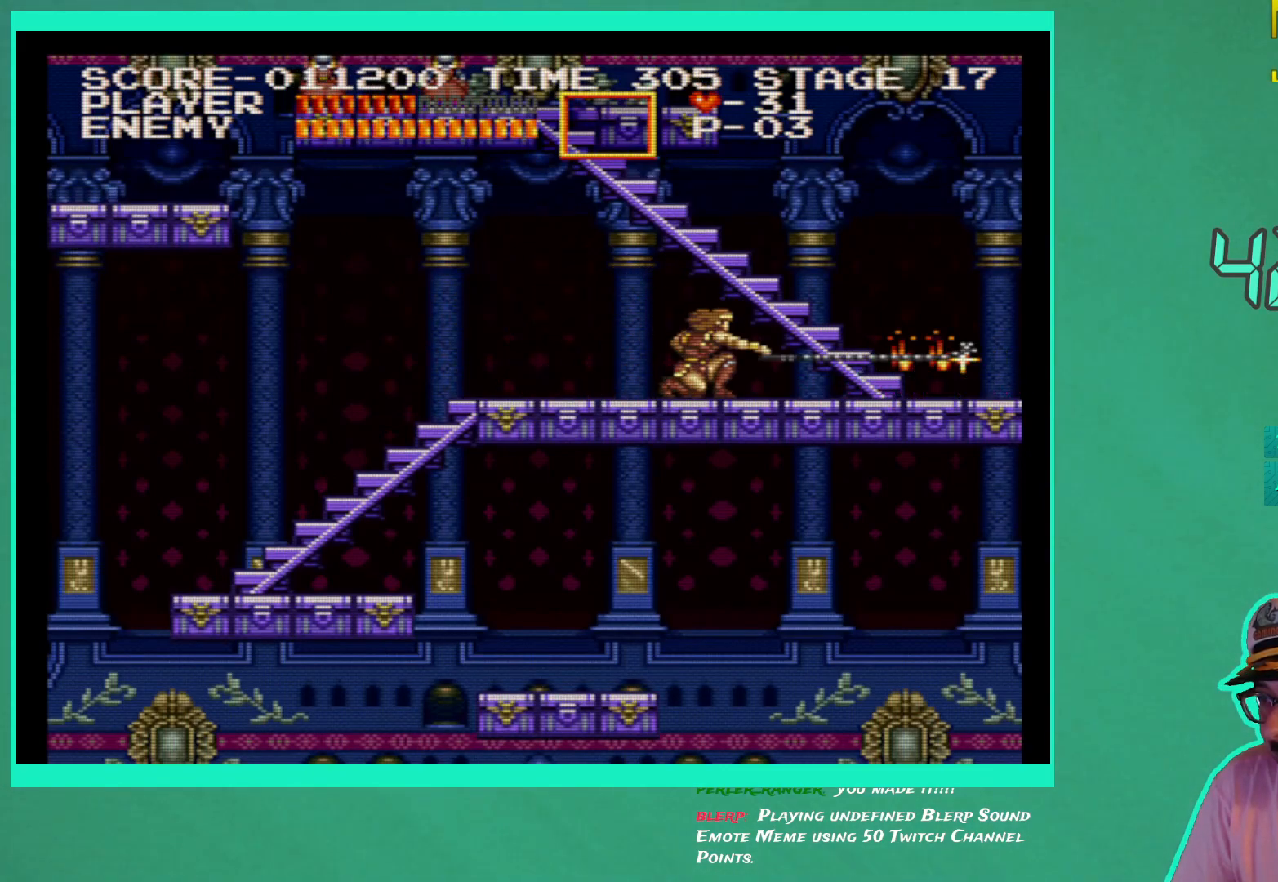
{"buttons": ["DPAD_RIGHT"], "left_stick": "center", "right_stick": "center", "events": [[33, "X", "down"], [50, "DPAD_DOWN", "up"], [100, "X", "up"], [150, "DPAD_RIGHT", "down"]]}
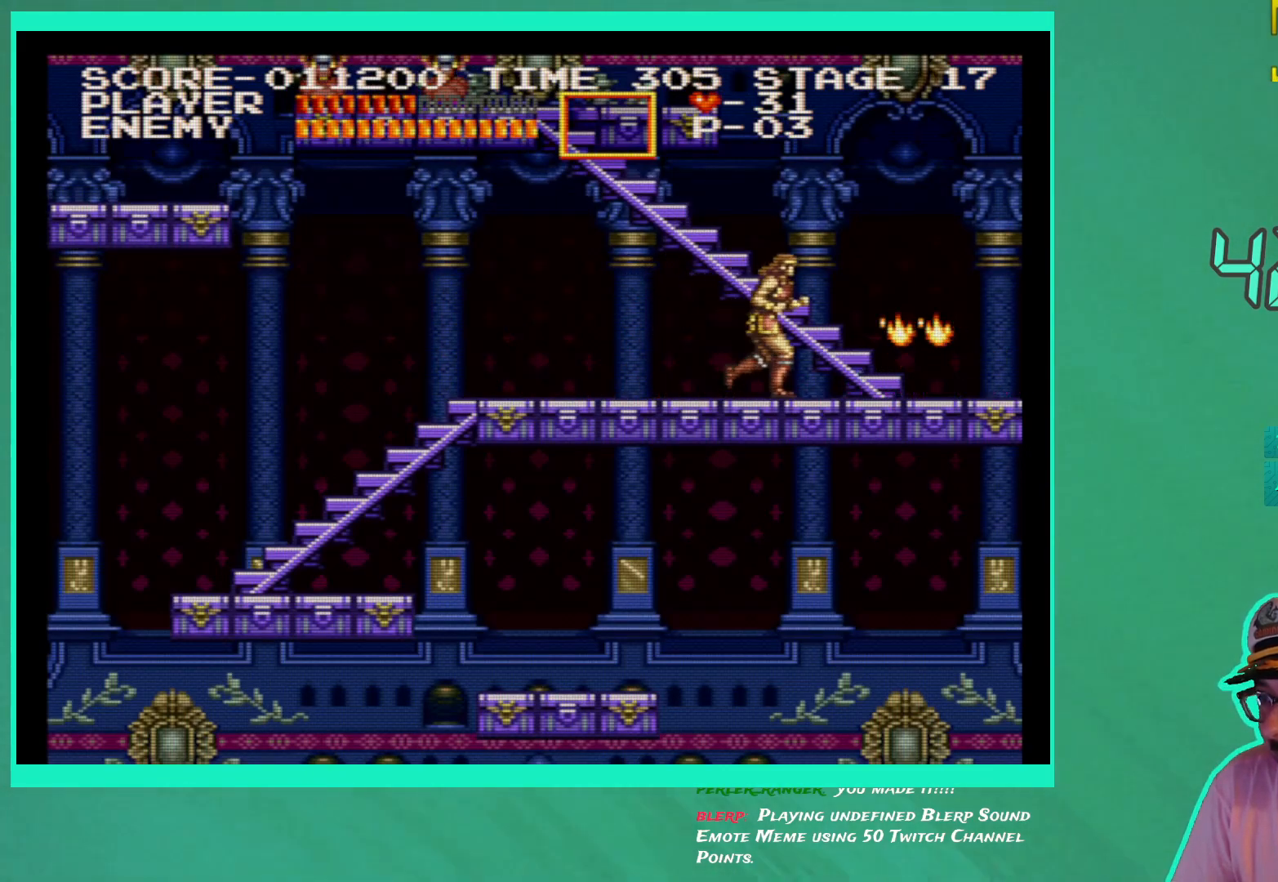
{"buttons": ["DPAD_RIGHT"], "left_stick": "center", "right_stick": "center", "events": []}
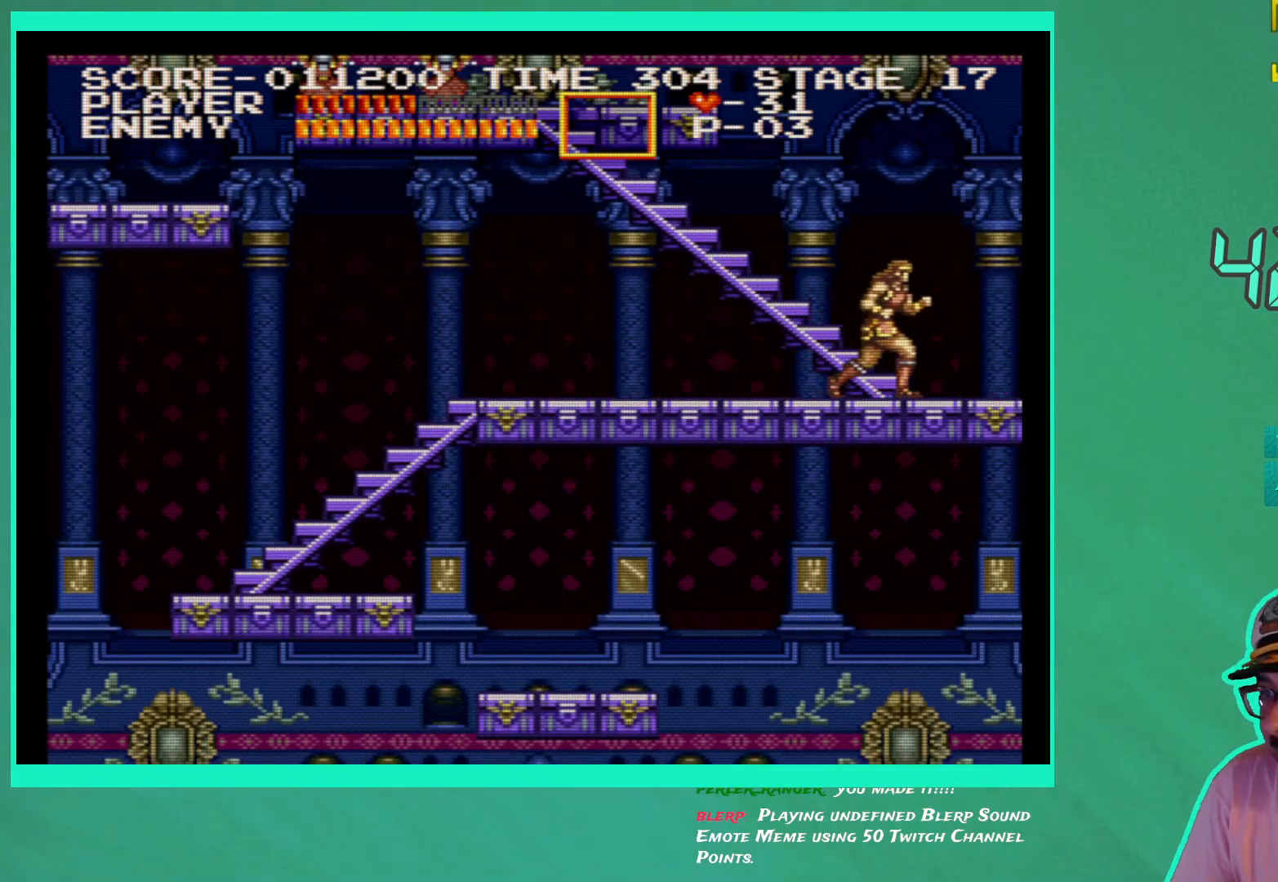
{"buttons": [], "left_stick": "center", "right_stick": "center", "events": [[350, "DPAD_RIGHT", "up"]]}
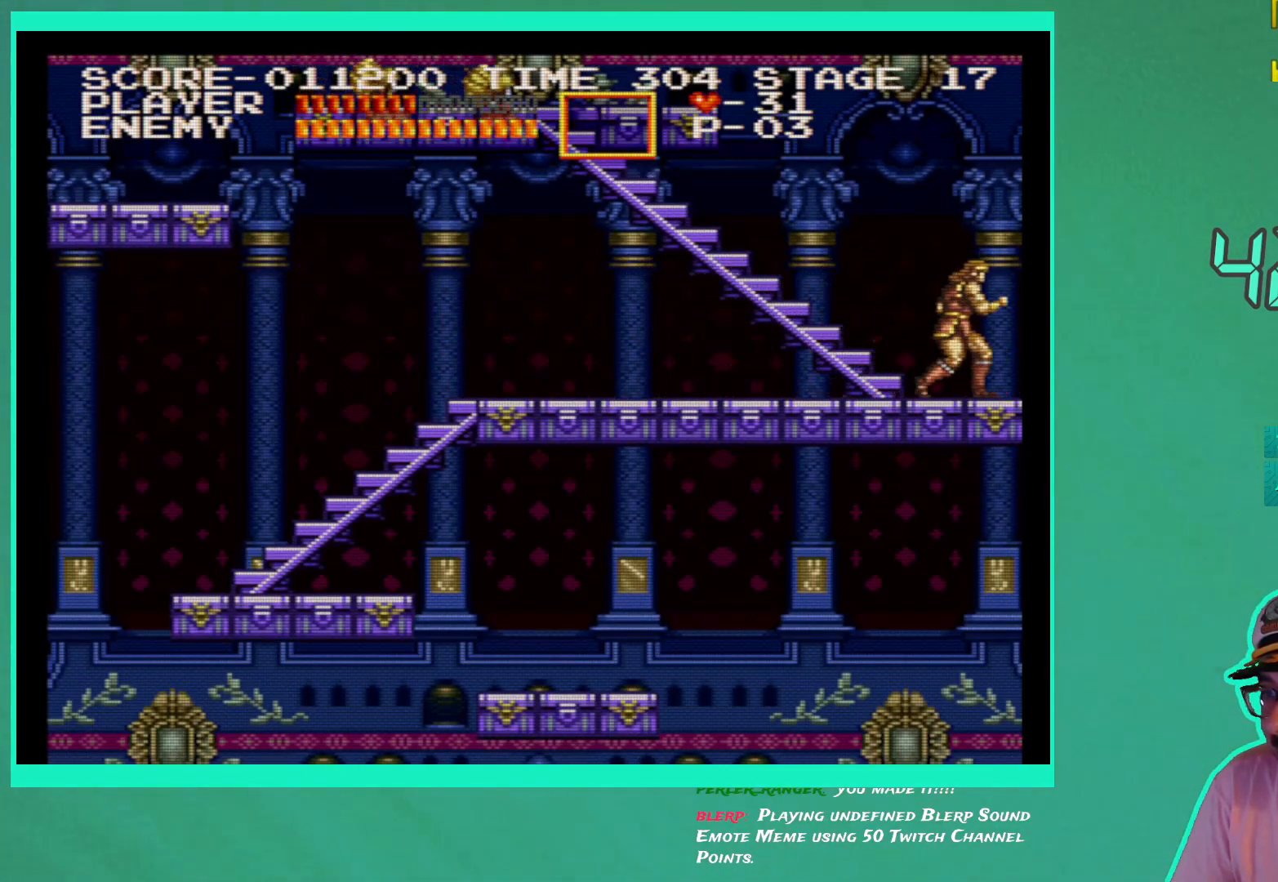
{"buttons": [], "left_stick": "center", "right_stick": "center", "events": [[17, "DPAD_LEFT", "down"], [67, "DPAD_LEFT", "up"]]}
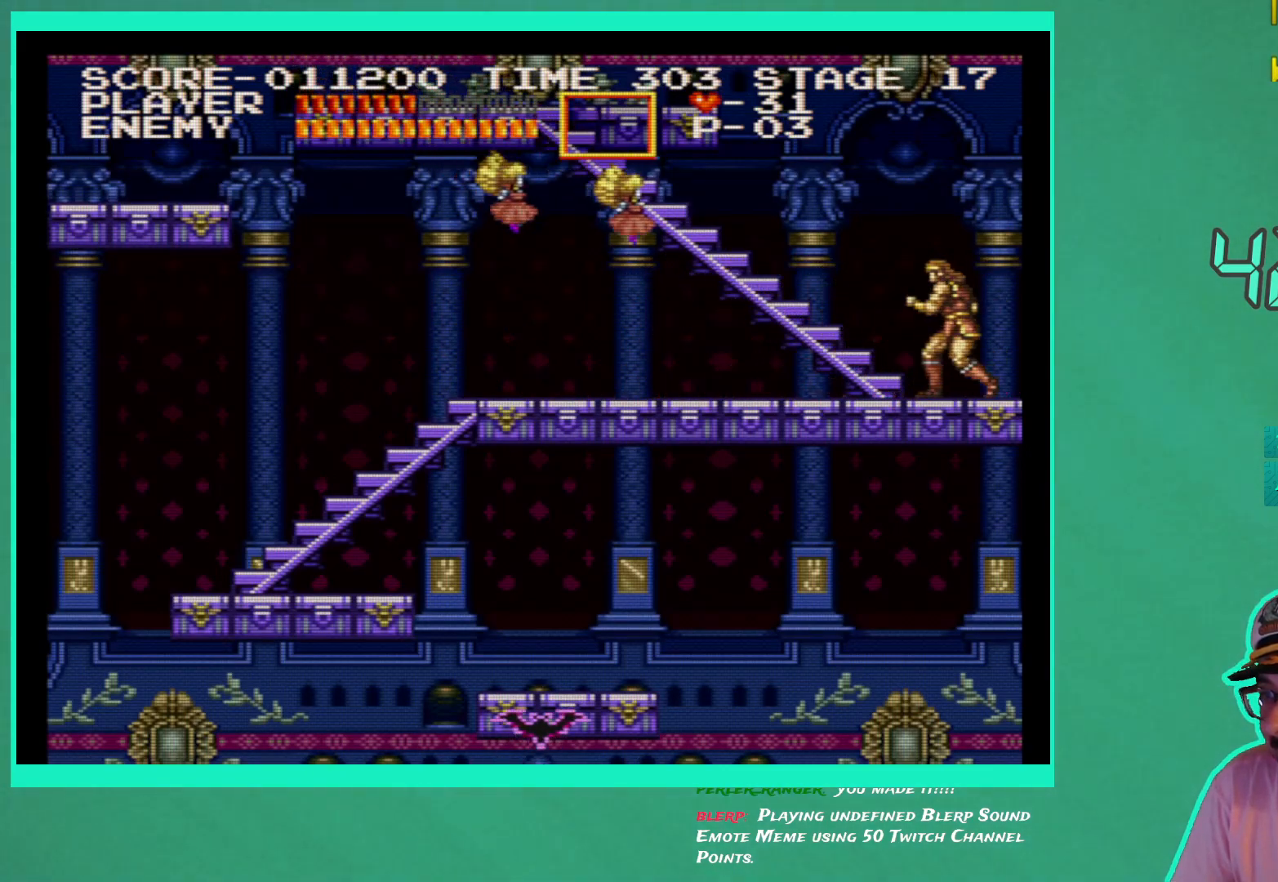
{"buttons": [], "left_stick": "center", "right_stick": "center", "events": [[117, "DPAD_LEFT", "down"], [183, "DPAD_LEFT", "up"], [383, "X", "down"], [467, "X", "up"]]}
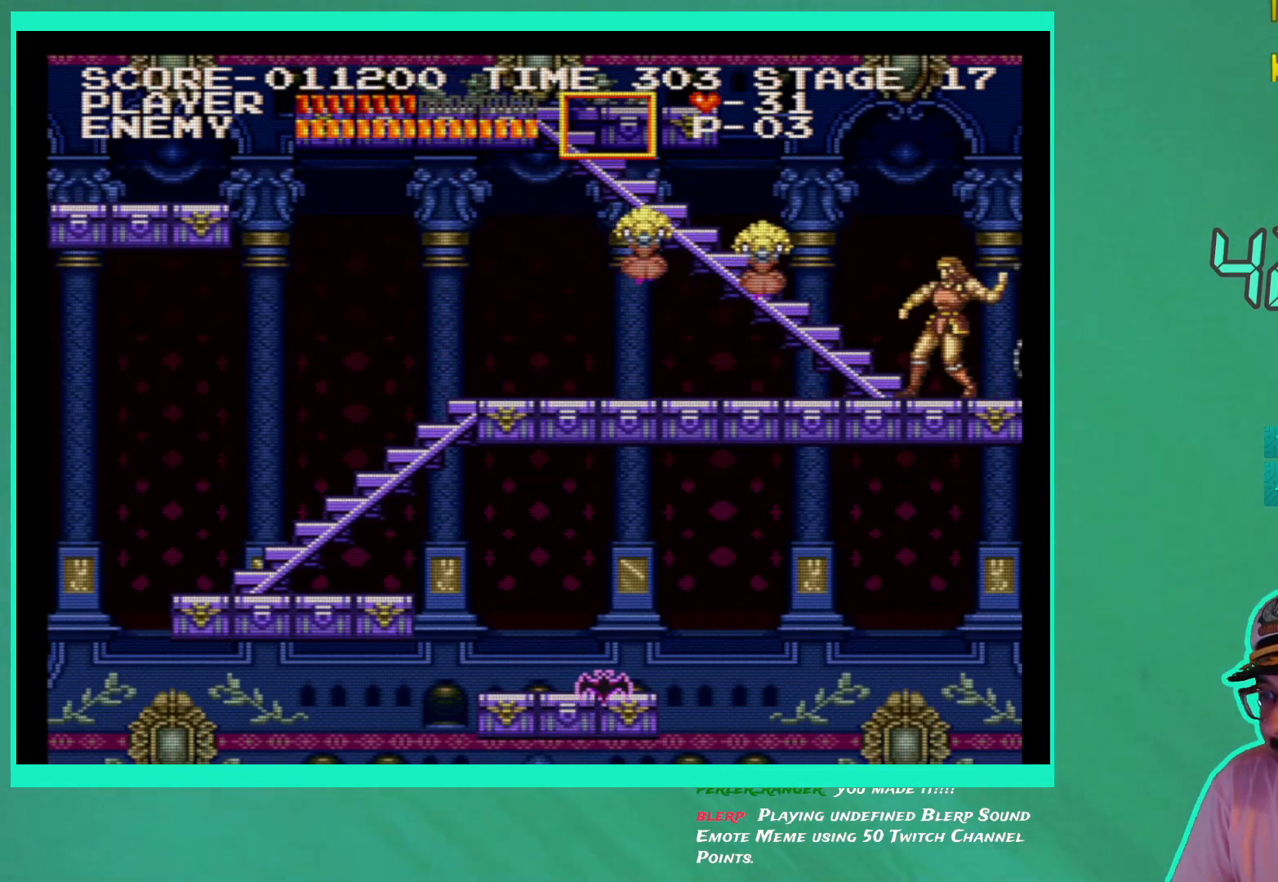
{"buttons": [], "left_stick": "center", "right_stick": "center", "events": [[33, "X", "down"], [117, "X", "up"]]}
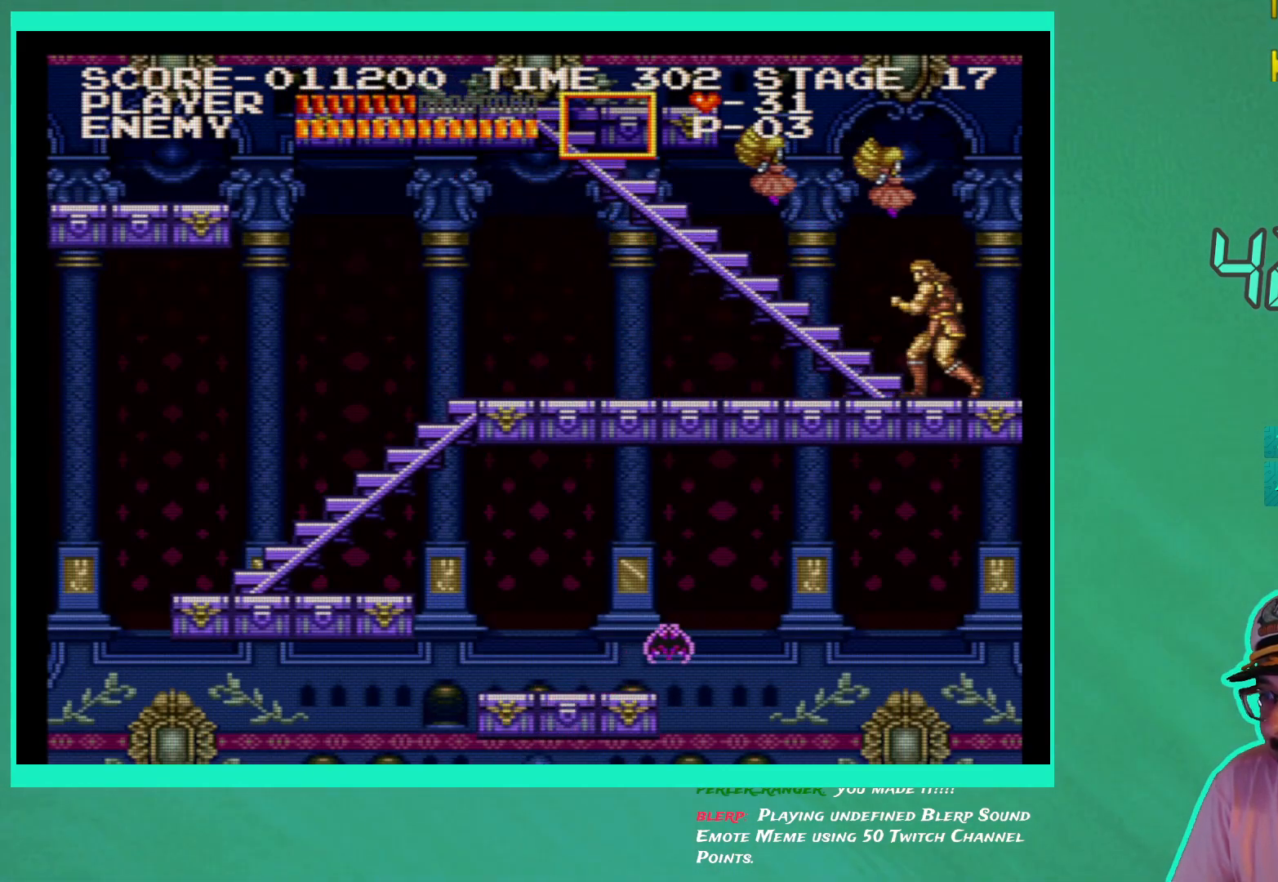
{"buttons": ["DPAD_LEFT"], "left_stick": "center", "right_stick": "center", "events": [[67, "DPAD_LEFT", "down"]]}
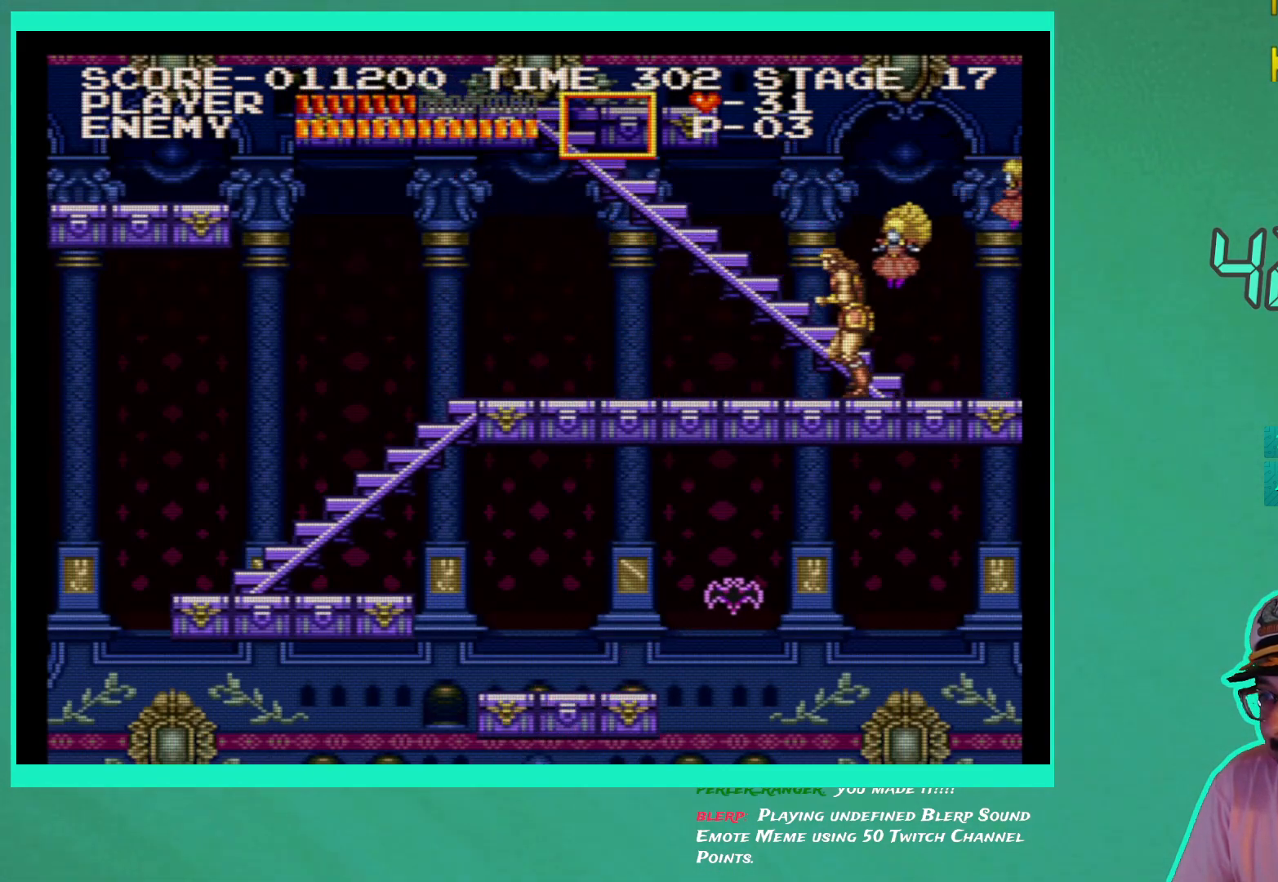
{"buttons": ["DPAD_LEFT"], "left_stick": "center", "right_stick": "center", "events": []}
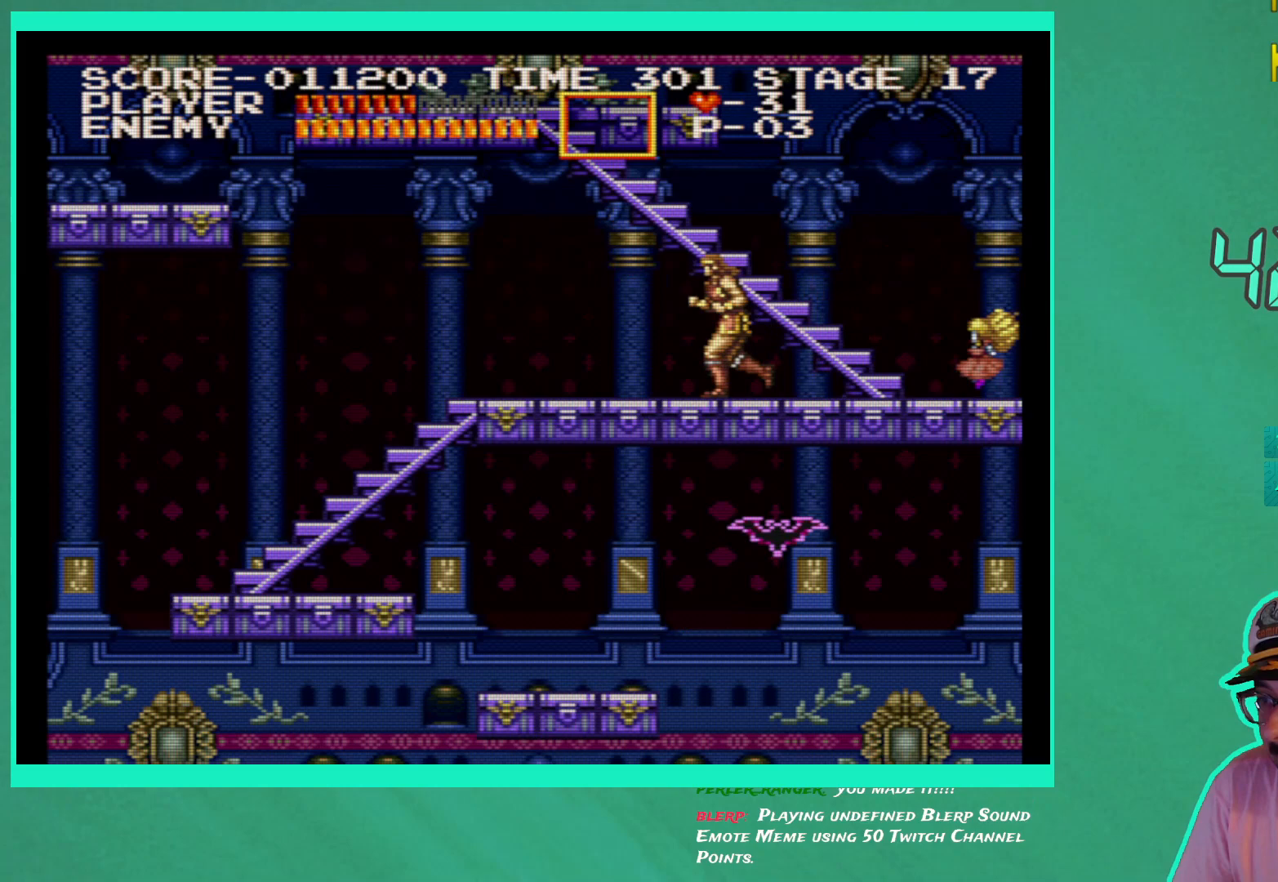
{"buttons": ["DPAD_LEFT"], "left_stick": "center", "right_stick": "center", "events": [[133, "DPAD_LEFT", "up"], [400, "DPAD_LEFT", "down"]]}
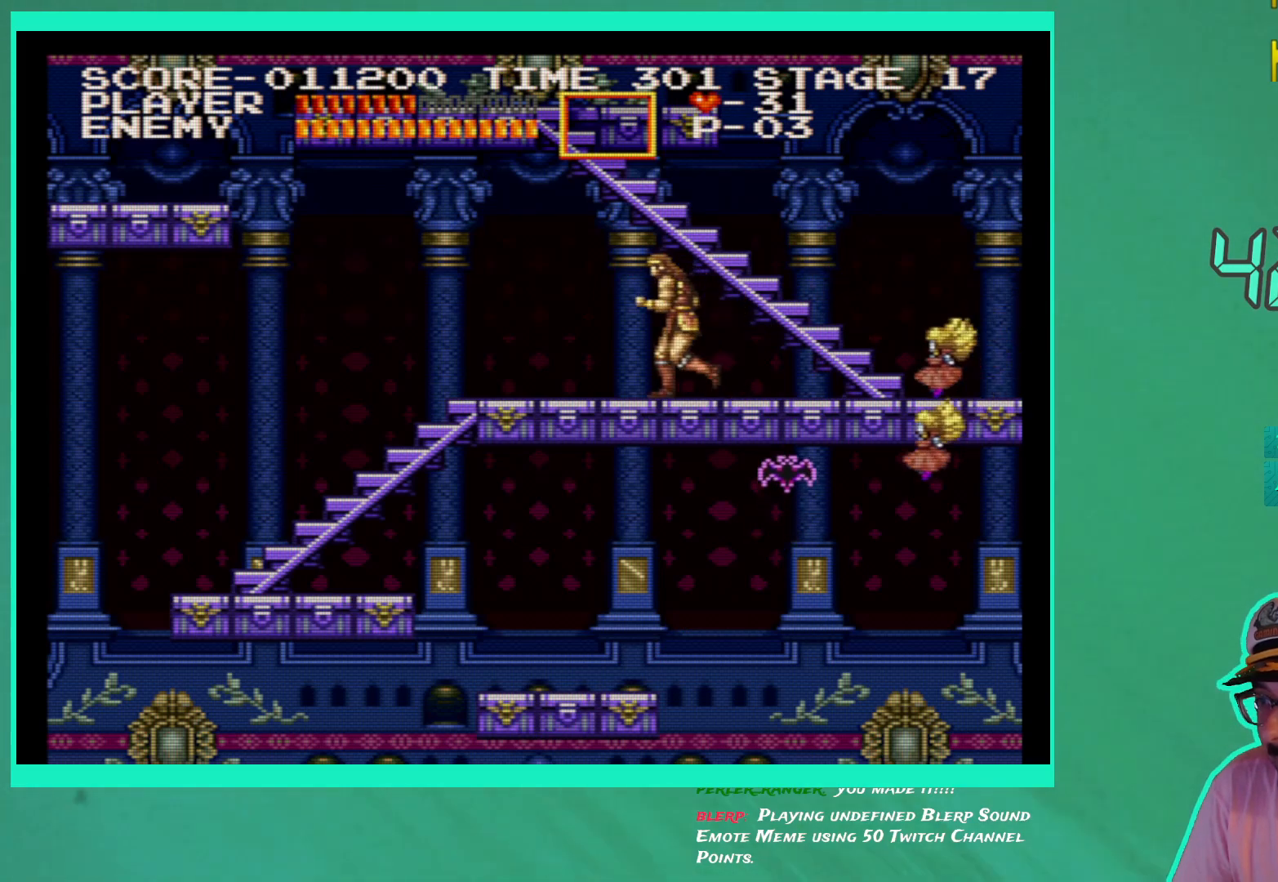
{"buttons": [], "left_stick": "center", "right_stick": "center", "events": [[467, "DPAD_UP", "down"], [483, "DPAD_LEFT", "up"], [500, "DPAD_UP", "up"]]}
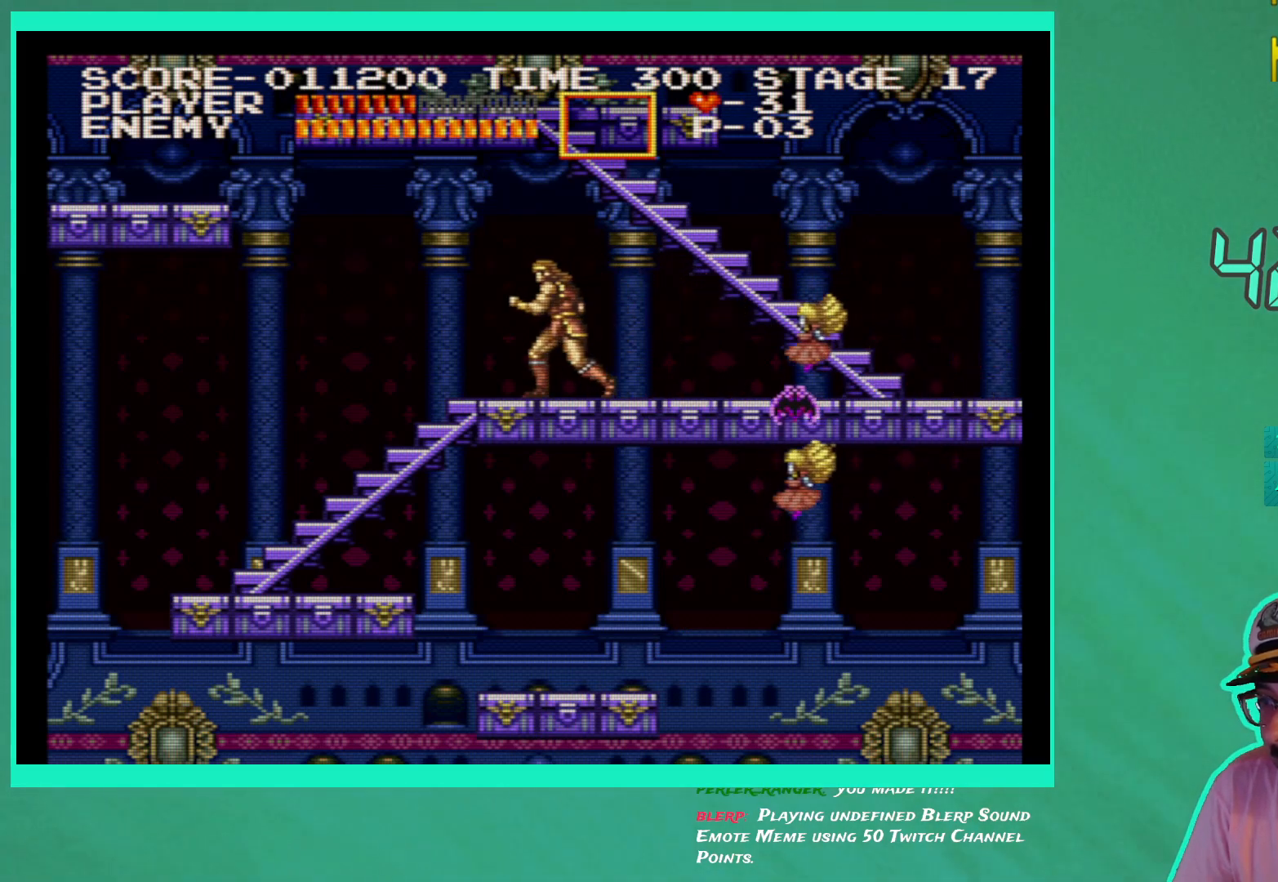
{"buttons": ["X"], "left_stick": "center", "right_stick": "center", "events": [[67, "DPAD_RIGHT", "down"], [150, "DPAD_RIGHT", "up"], [183, "X", "down"], [250, "X", "up"], [317, "X", "down"], [400, "X", "up"], [500, "X", "down"]]}
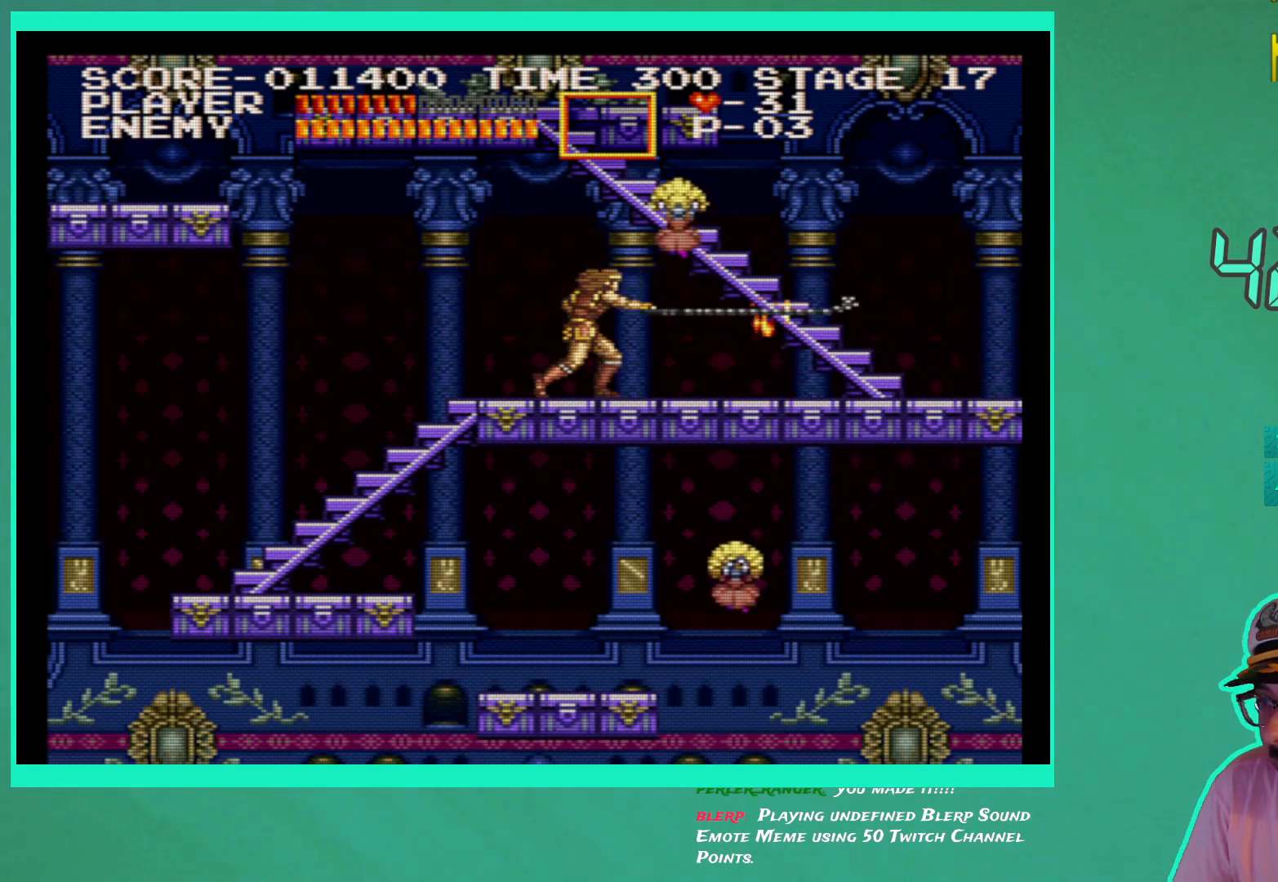
{"buttons": ["DPAD_RIGHT"], "left_stick": "center", "right_stick": "center", "events": [[17, "X", "up"], [267, "DPAD_LEFT", "down"], [383, "DPAD_LEFT", "up"], [433, "DPAD_RIGHT", "down"]]}
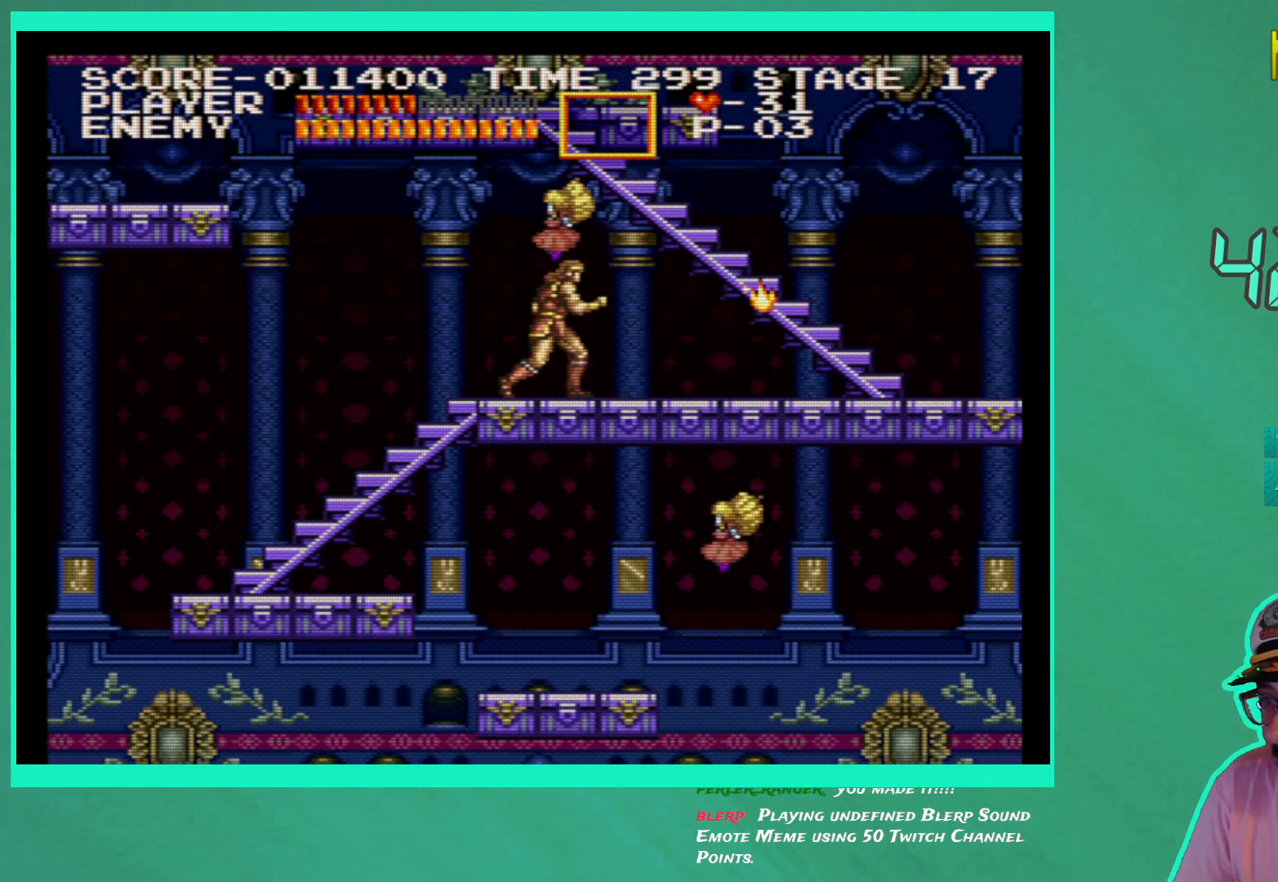
{"buttons": [], "left_stick": "center", "right_stick": "center", "events": [[283, "DPAD_RIGHT", "up"], [383, "X", "down"], [400, "DPAD_LEFT", "down"], [467, "X", "up"], [500, "DPAD_LEFT", "up"]]}
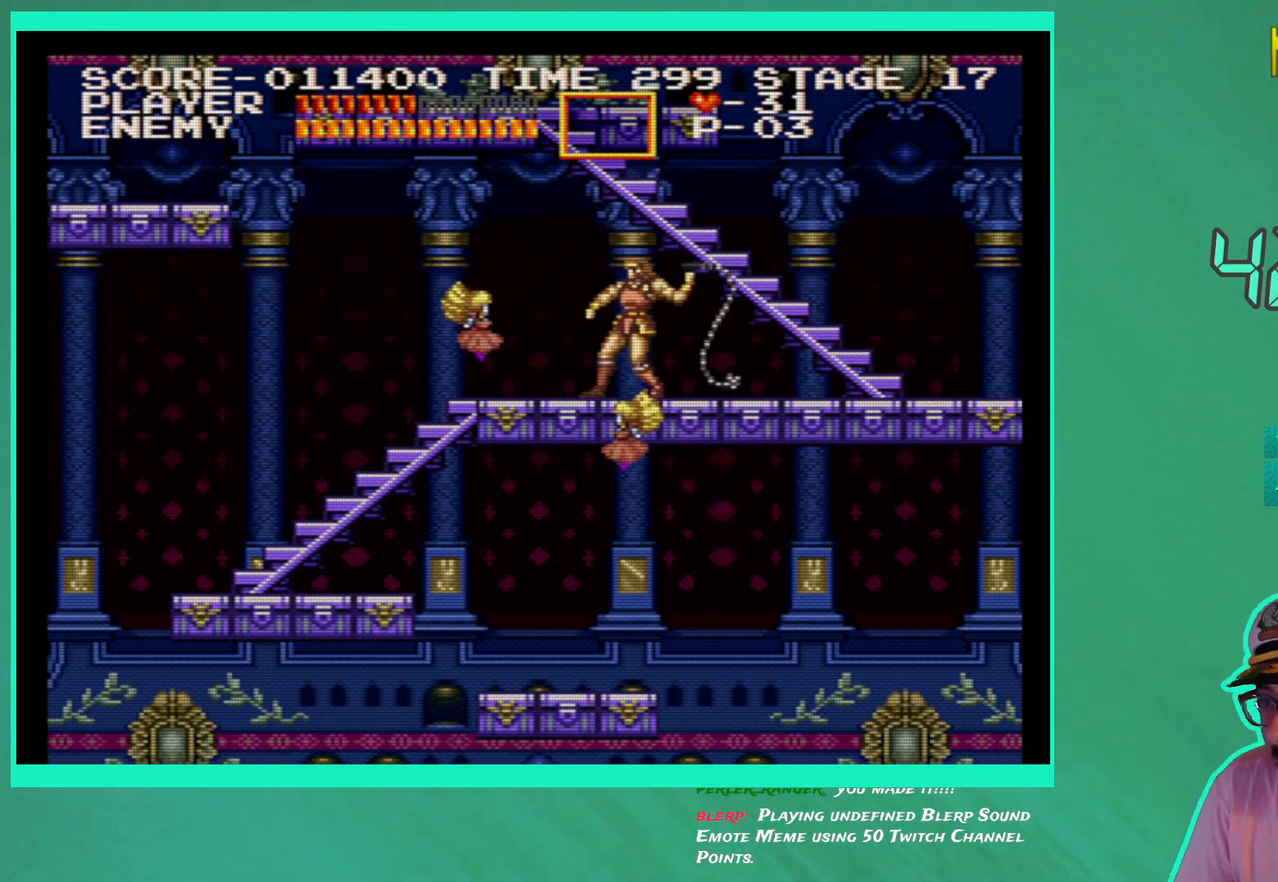
{"buttons": [], "left_stick": "center", "right_stick": "center", "events": [[33, "X", "down"], [117, "X", "up"], [183, "X", "down"], [250, "X", "up"]]}